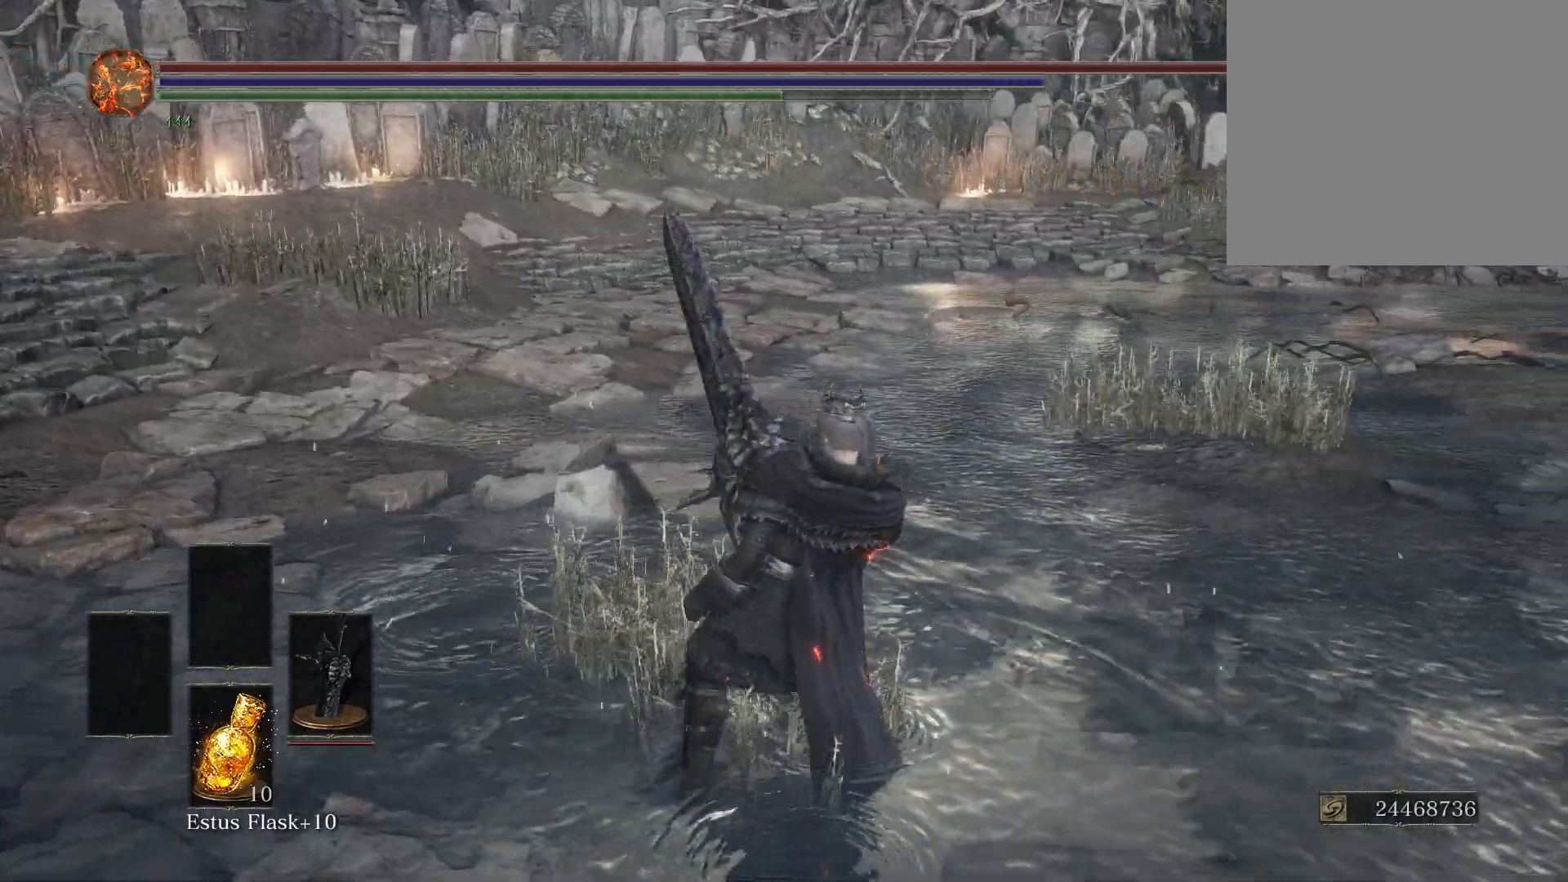
Gameplay with a controller (Xbox layout); each line is a JSON object with the inputs held at the frame after it. "events" lists button and stick changes between this image and that frame as [ms after this image, input, new state], when the widget could be followed in between.
{"buttons": [], "left_stick": "up", "right_stick": "right", "events": [[333, "left_stick", "up"]]}
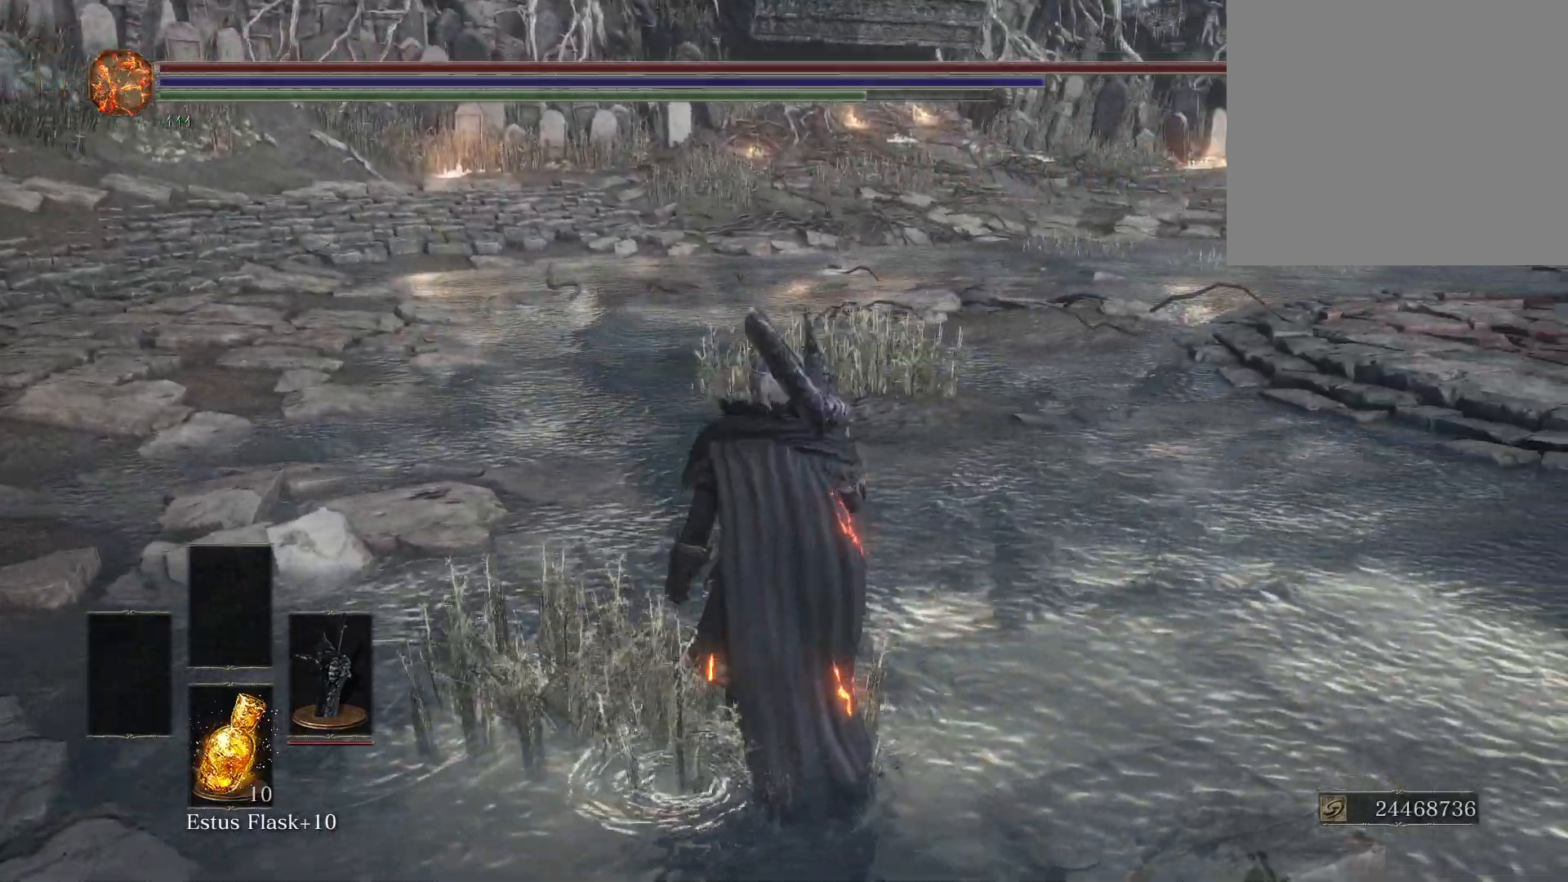
{"buttons": ["R2"], "left_stick": "center", "right_stick": "center", "events": [[33, "right_stick", "center"], [50, "left_stick", "center"], [217, "R2", "down"]]}
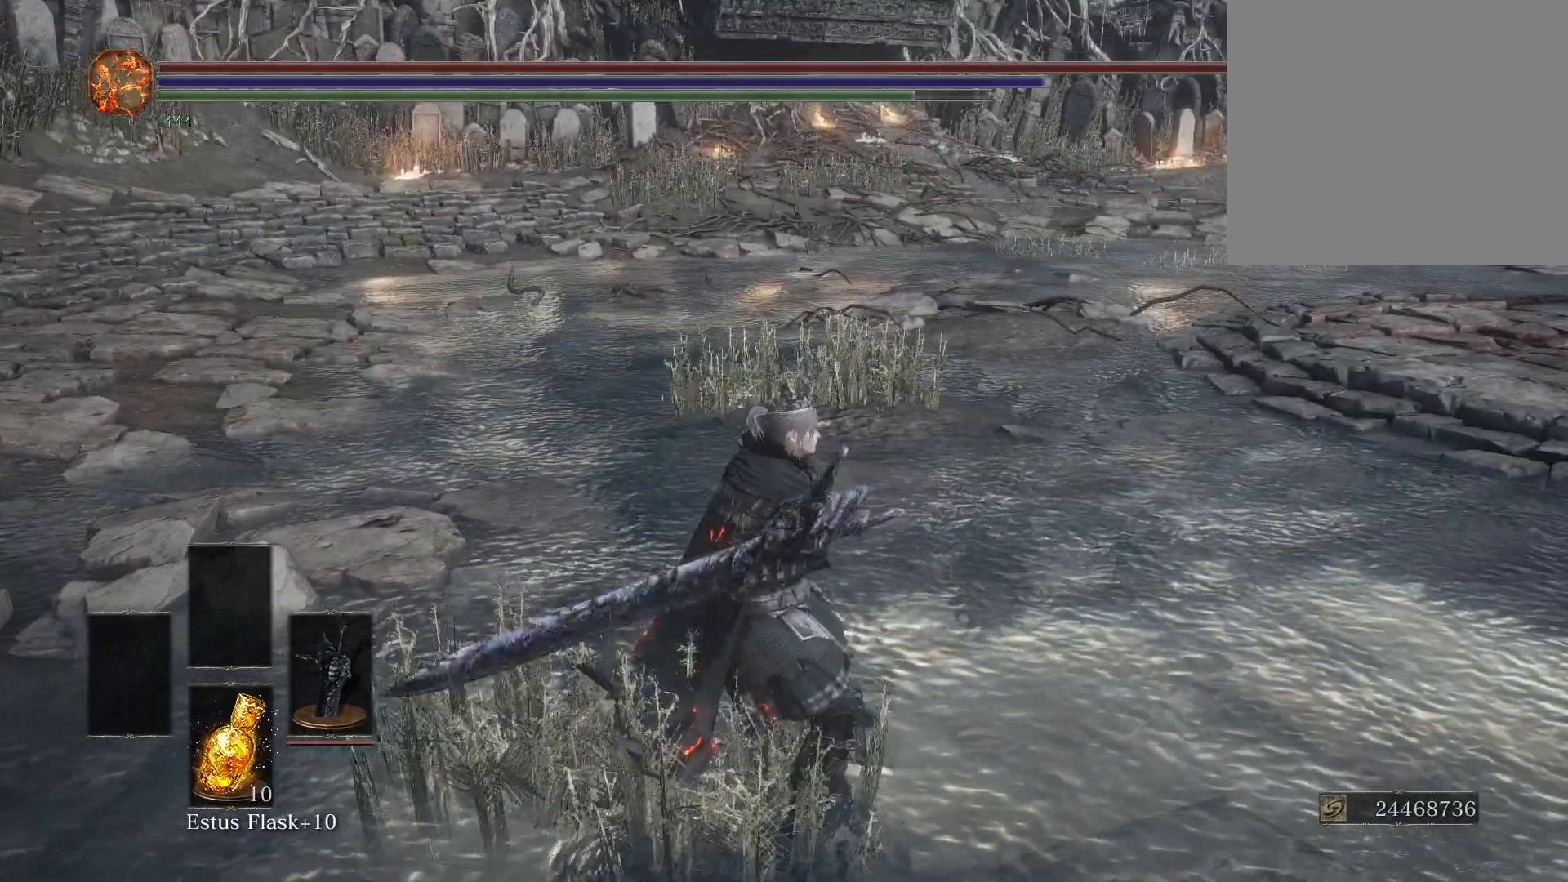
{"buttons": ["R2"], "left_stick": "center", "right_stick": "center", "events": []}
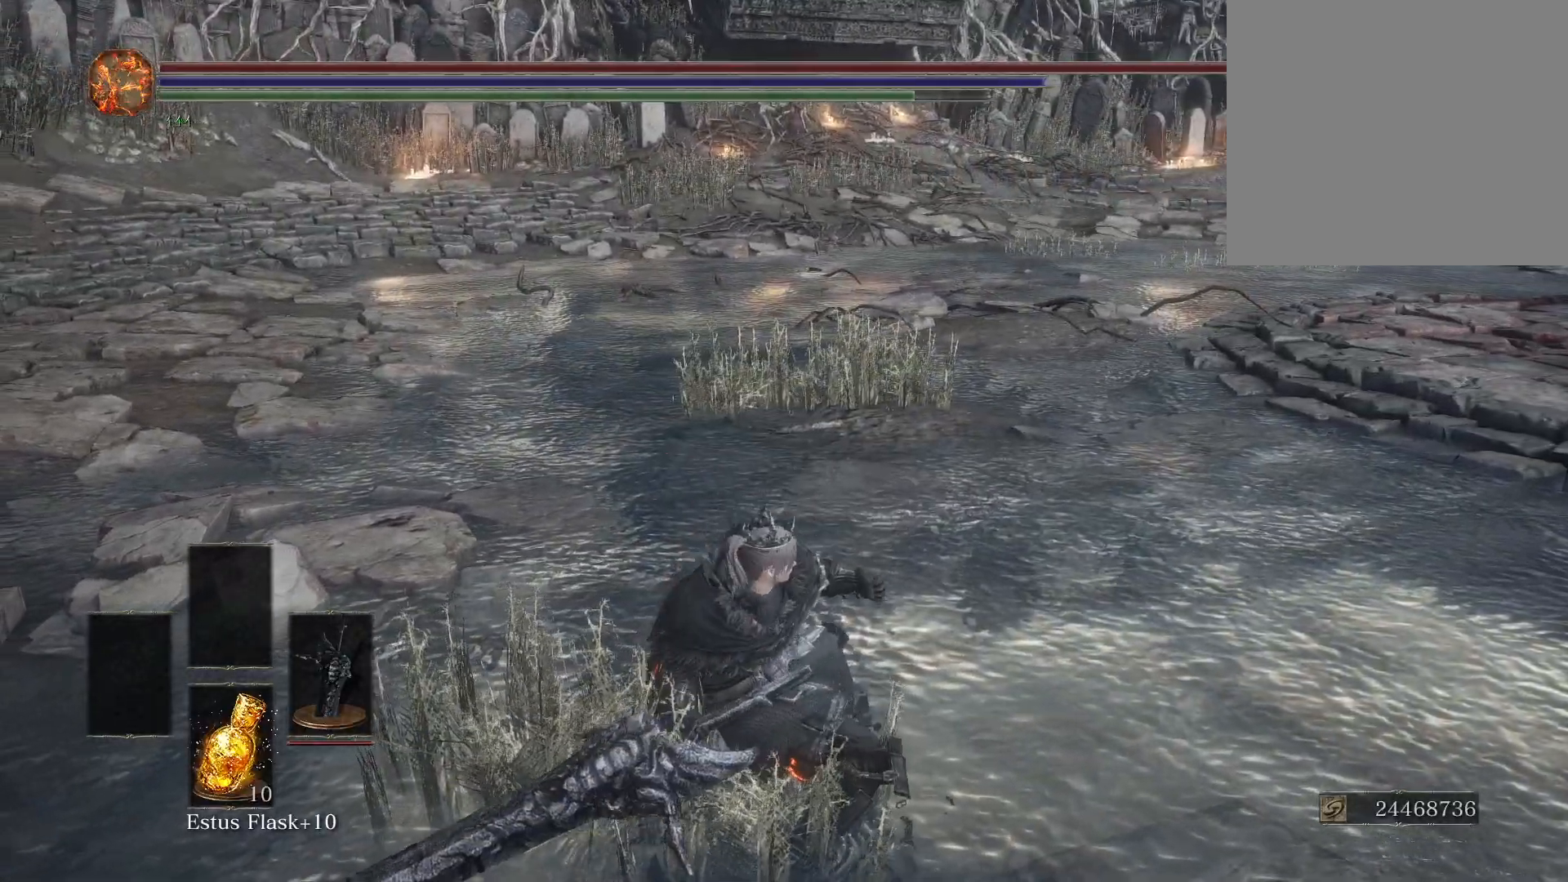
{"buttons": ["R2"], "left_stick": "center", "right_stick": "center", "events": []}
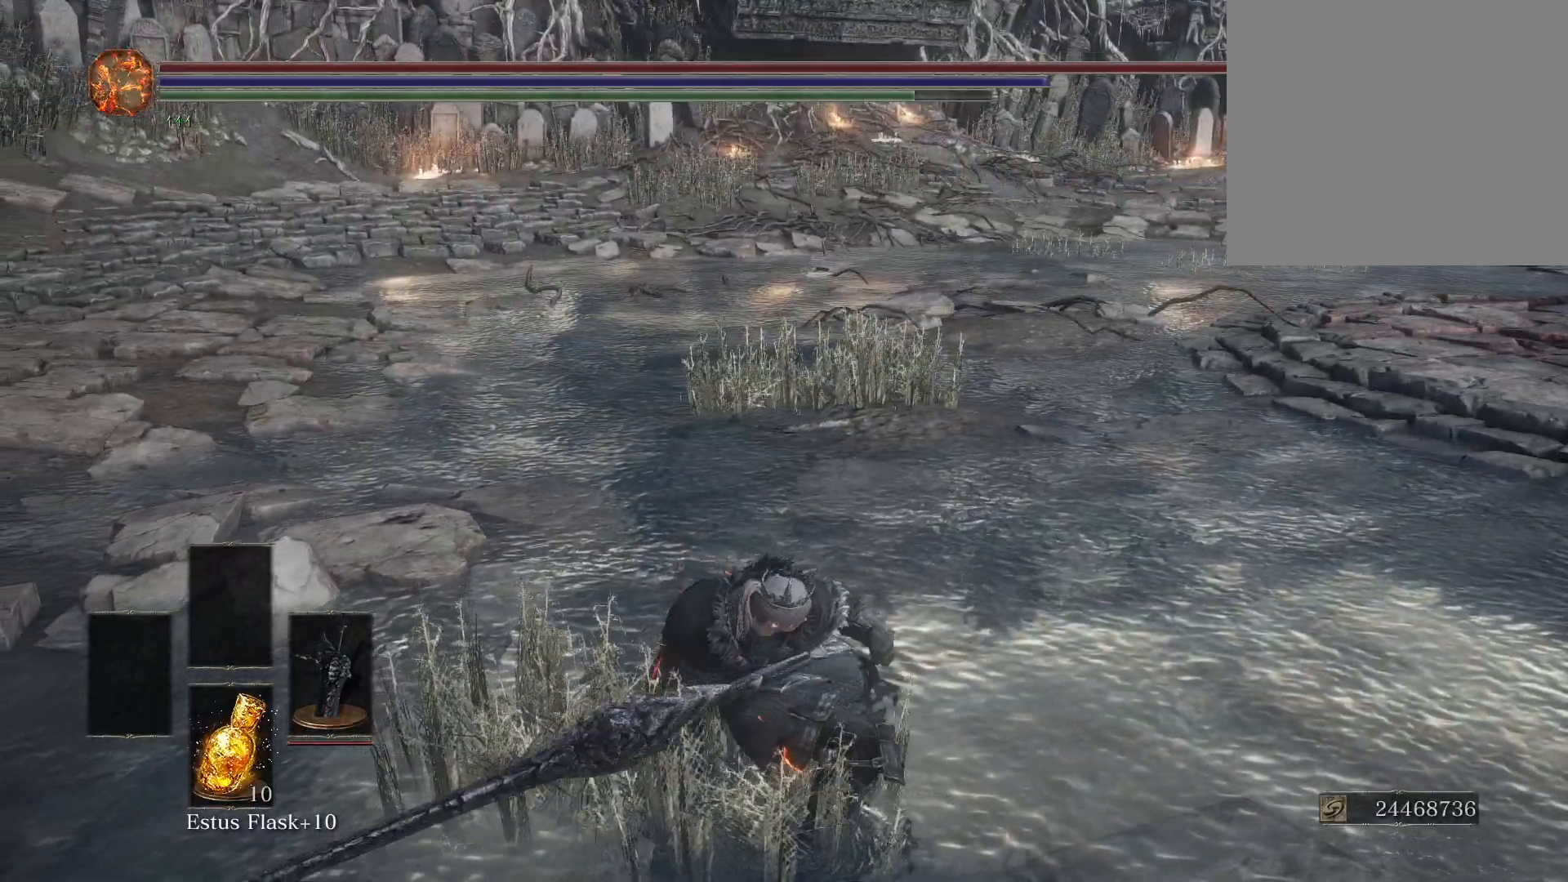
{"buttons": ["R2"], "left_stick": "center", "right_stick": "center", "events": []}
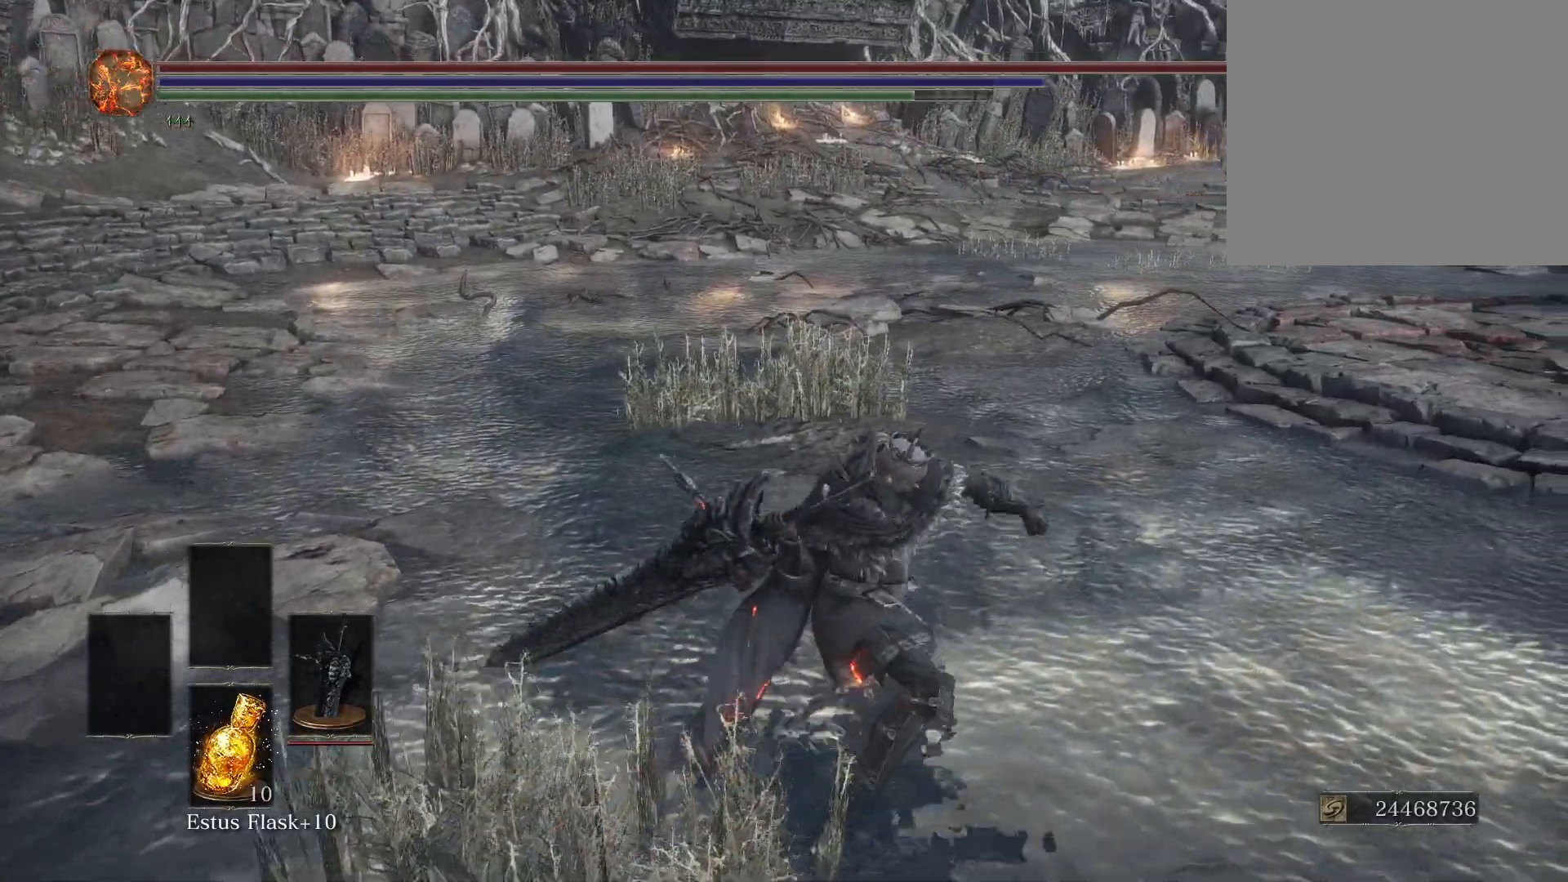
{"buttons": ["R2"], "left_stick": "center", "right_stick": "center", "events": []}
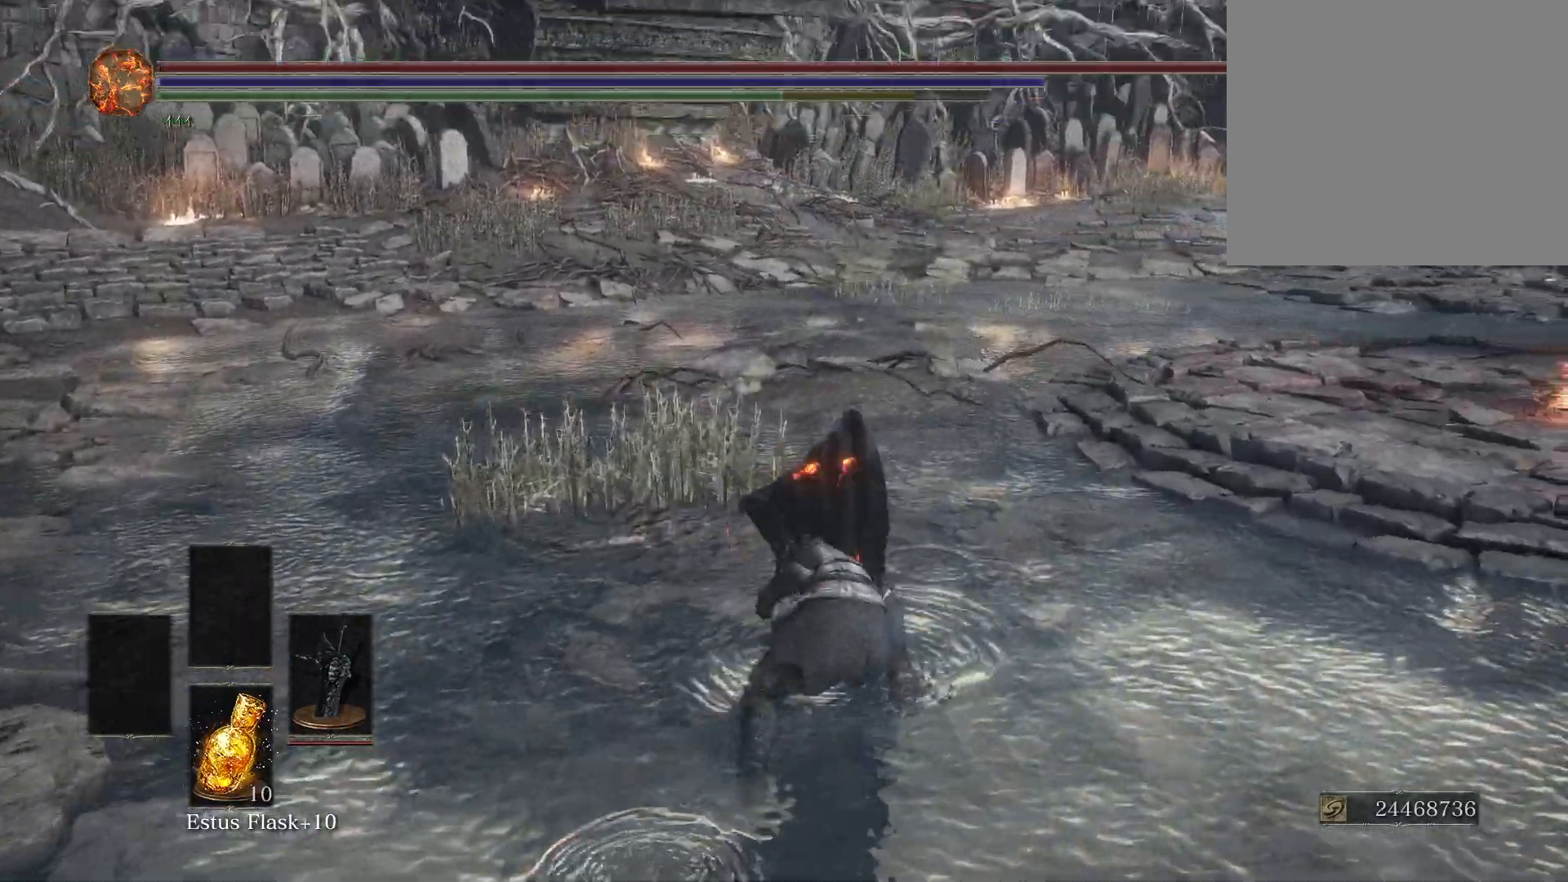
{"buttons": ["R2"], "left_stick": "center", "right_stick": "center", "events": [[33, "R2", "up"], [150, "R2", "down"]]}
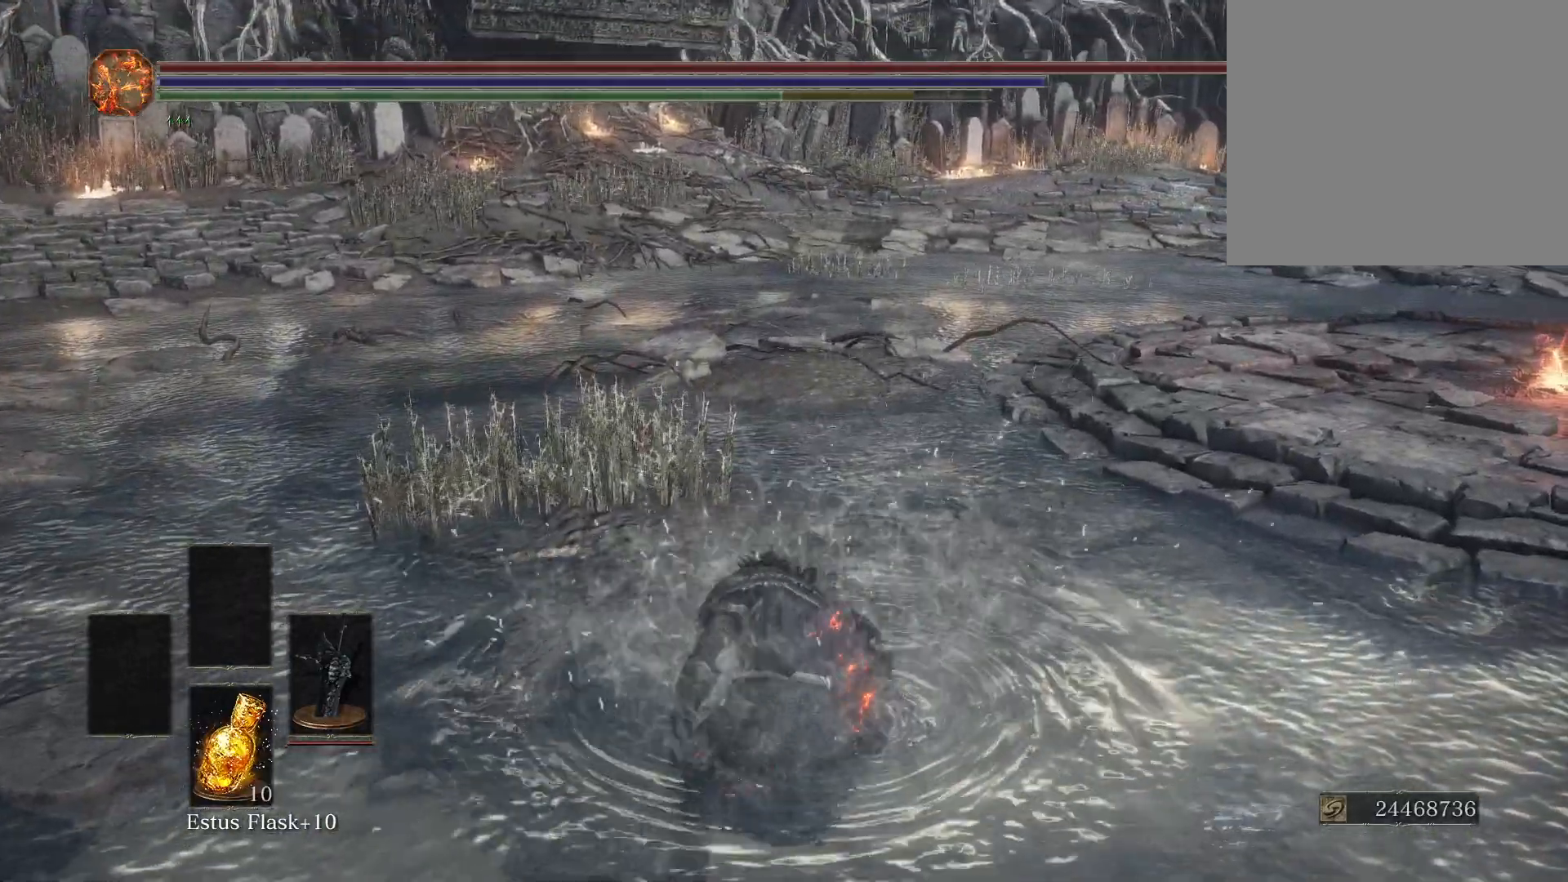
{"buttons": ["R2"], "left_stick": "center", "right_stick": "center", "events": []}
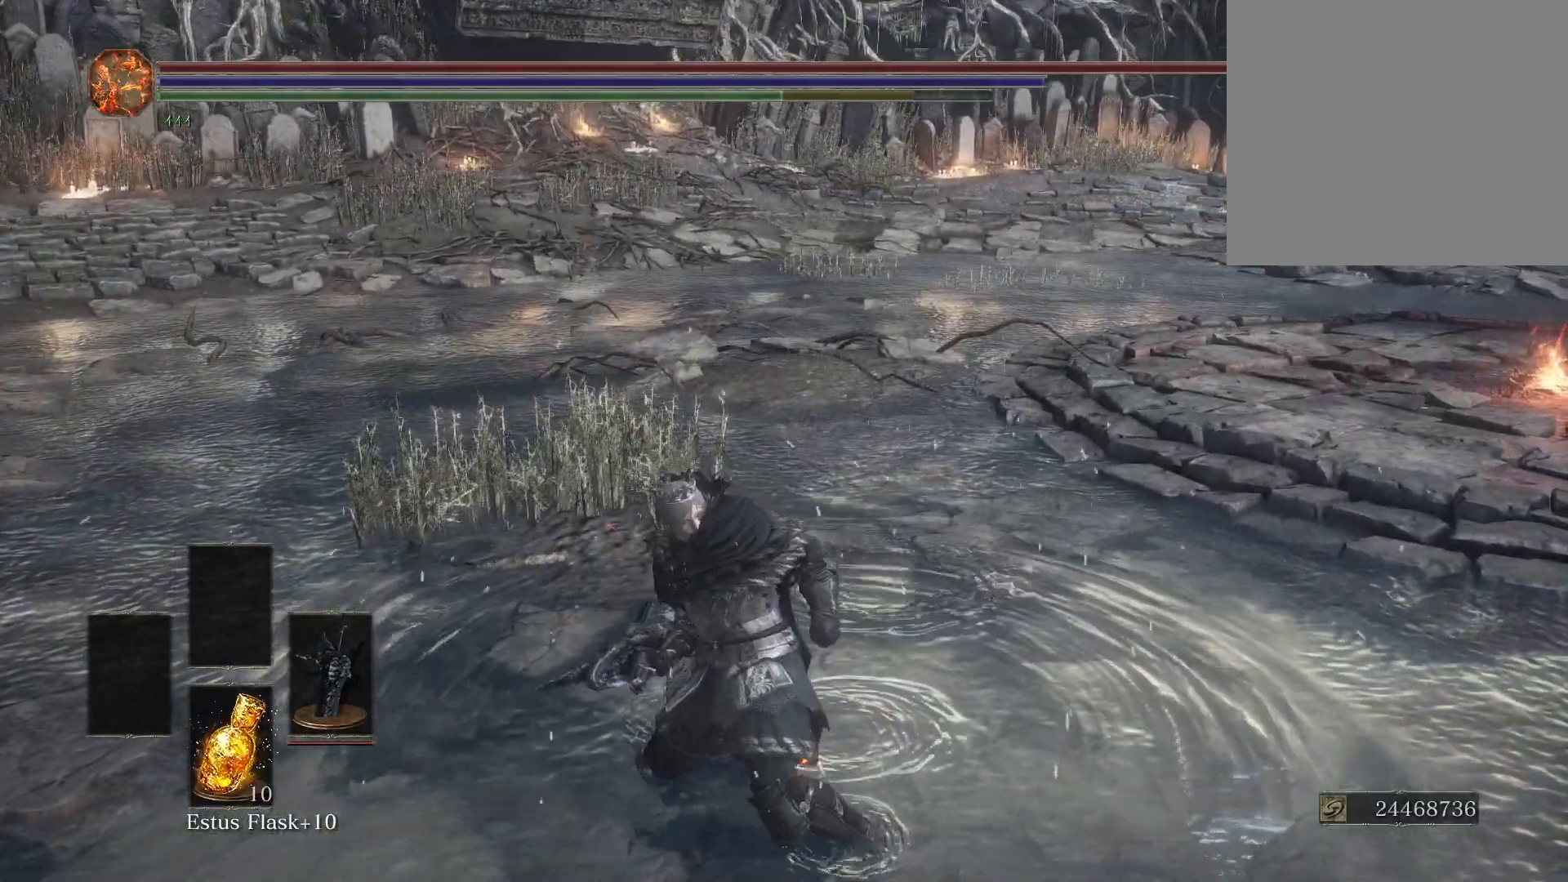
{"buttons": ["R2"], "left_stick": "center", "right_stick": "center", "events": []}
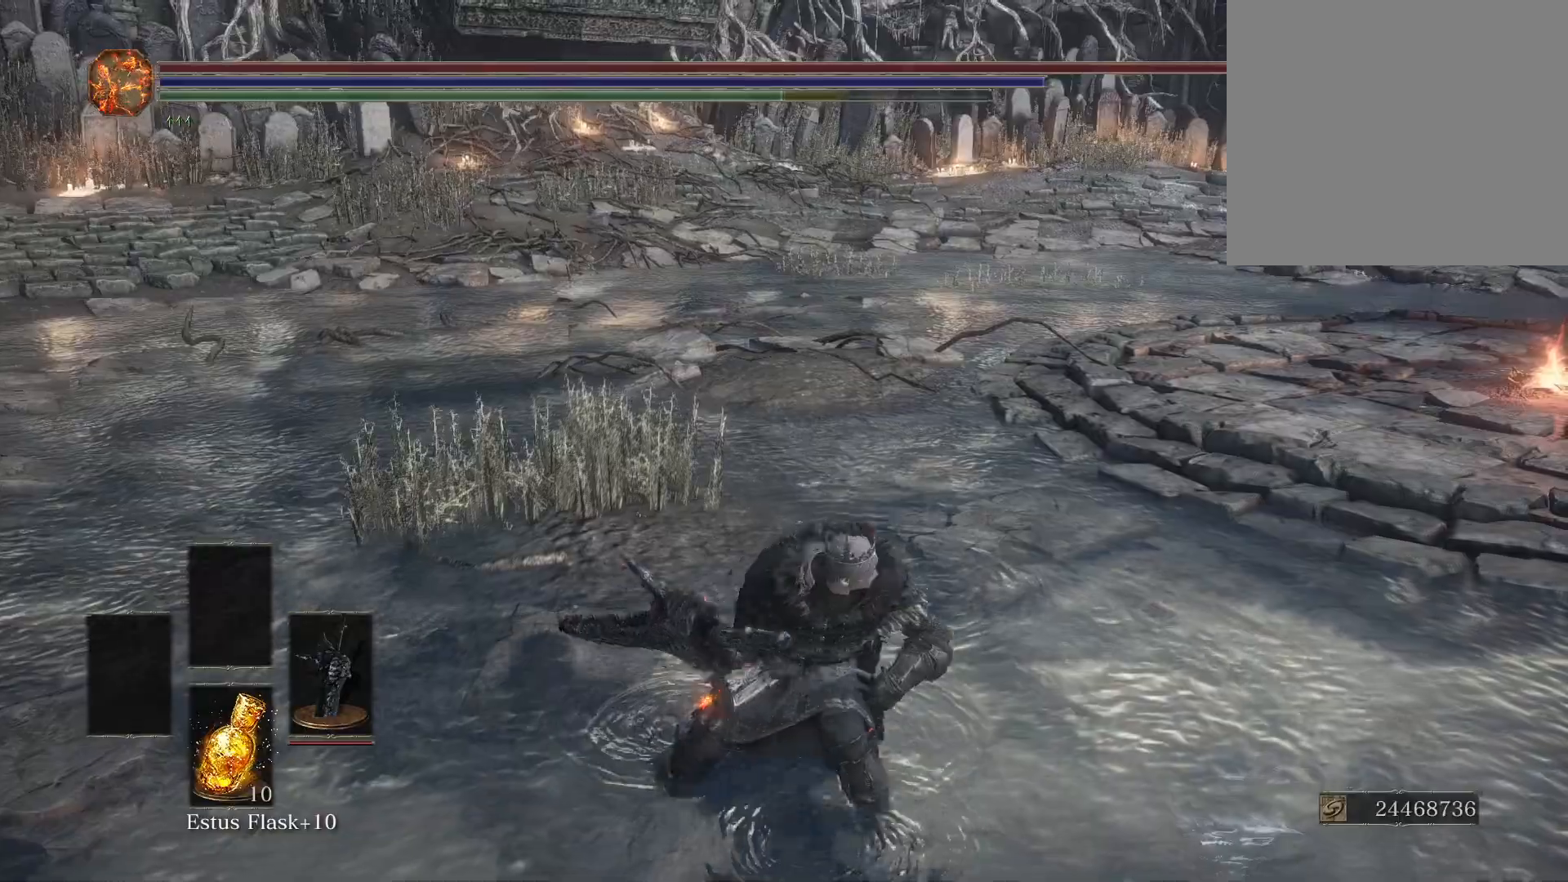
{"buttons": ["R2"], "left_stick": "center", "right_stick": "center", "events": []}
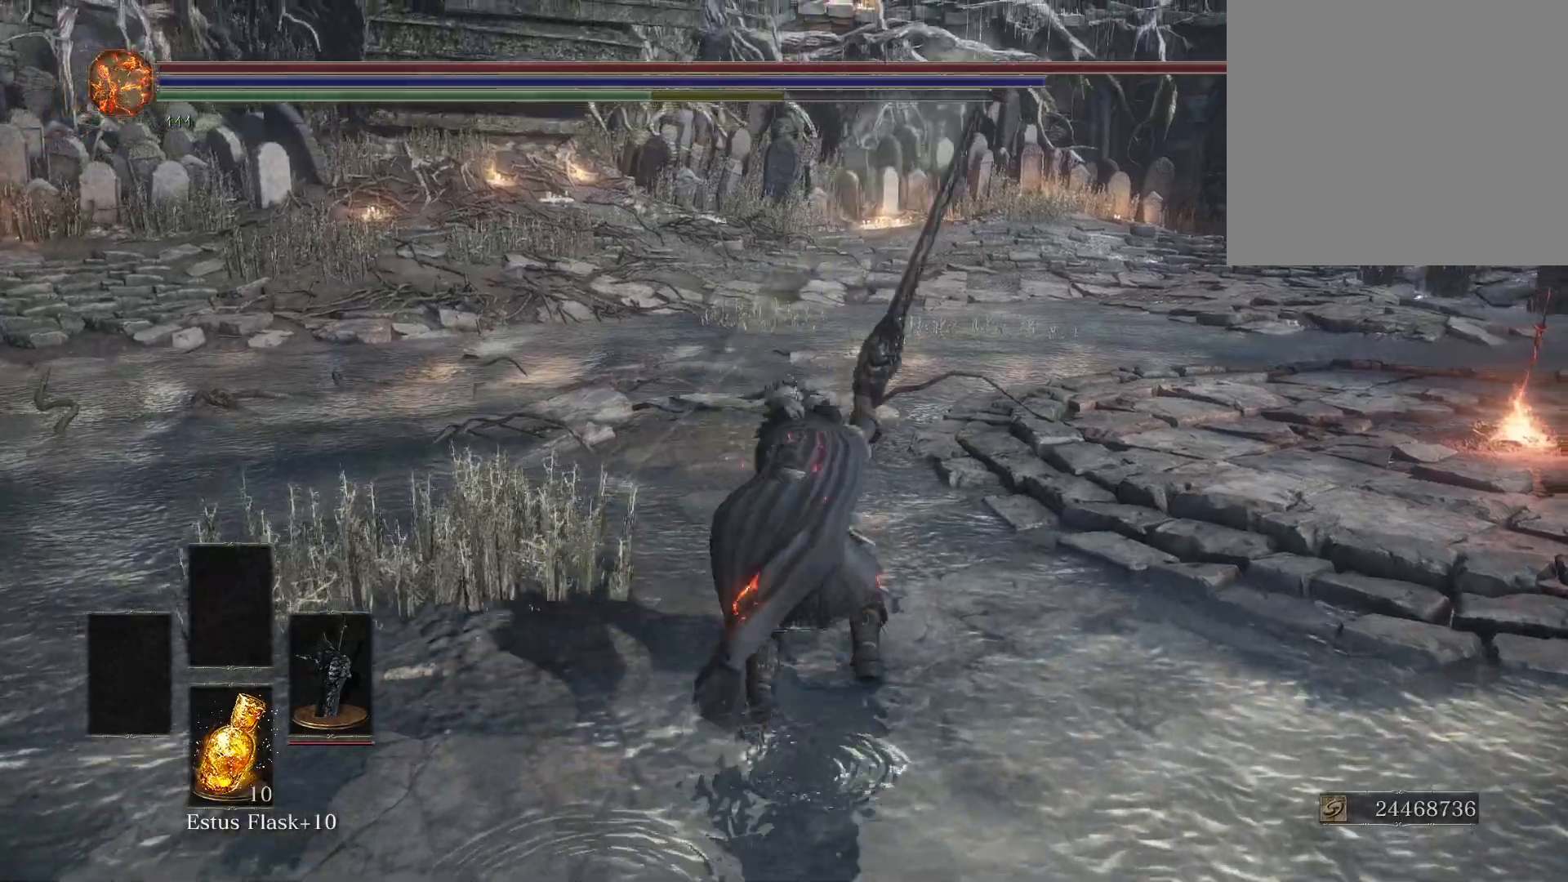
{"buttons": [], "left_stick": "up", "right_stick": "center", "events": [[400, "R2", "up"], [433, "left_stick", "up"]]}
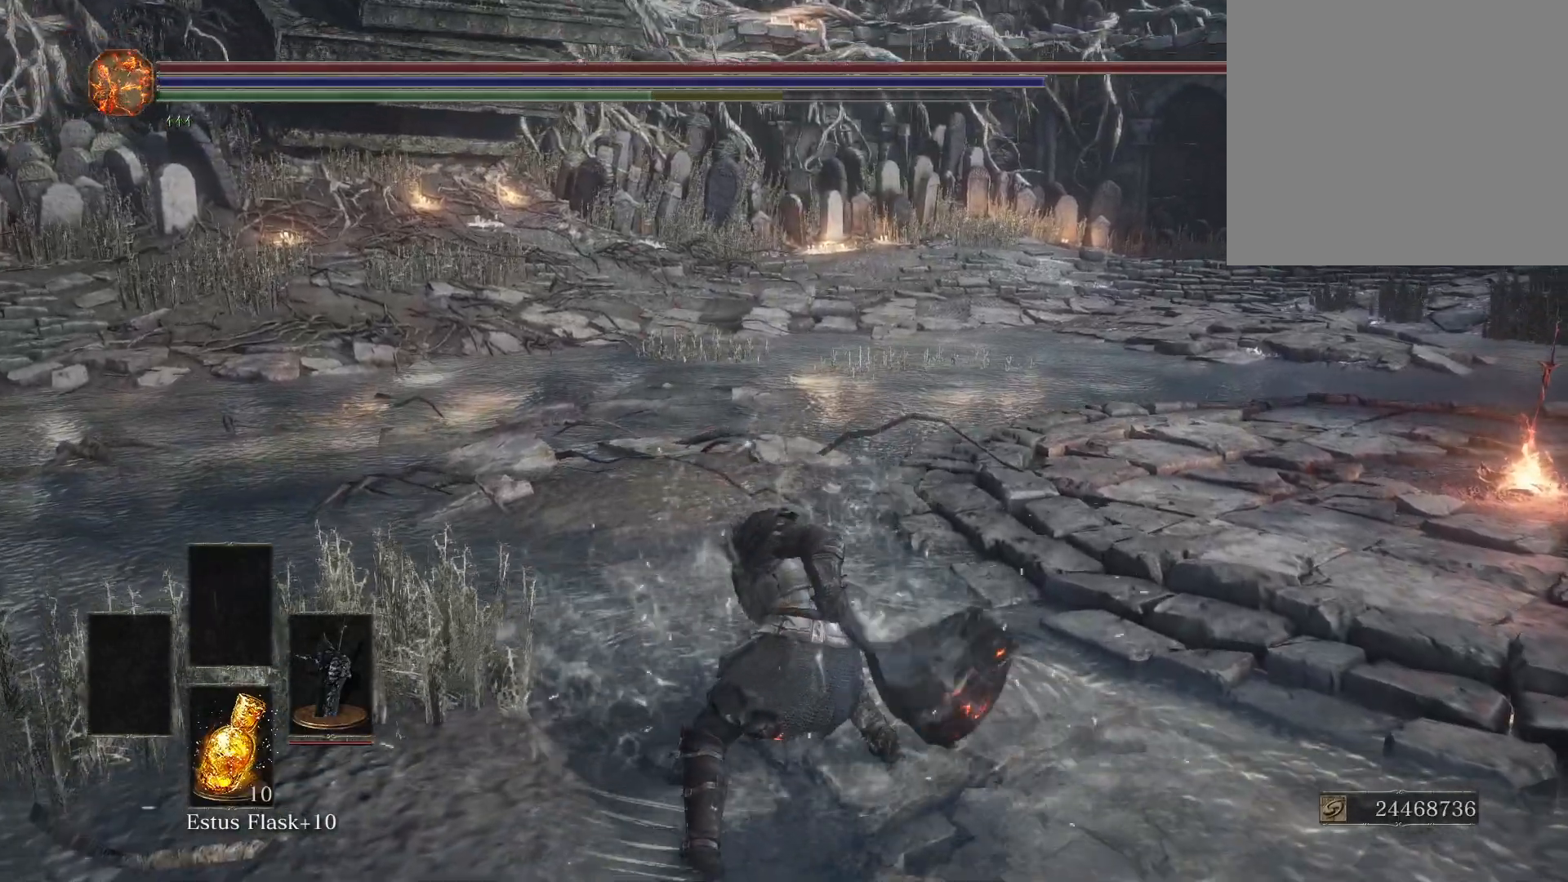
{"buttons": [], "left_stick": "up", "right_stick": "center", "events": []}
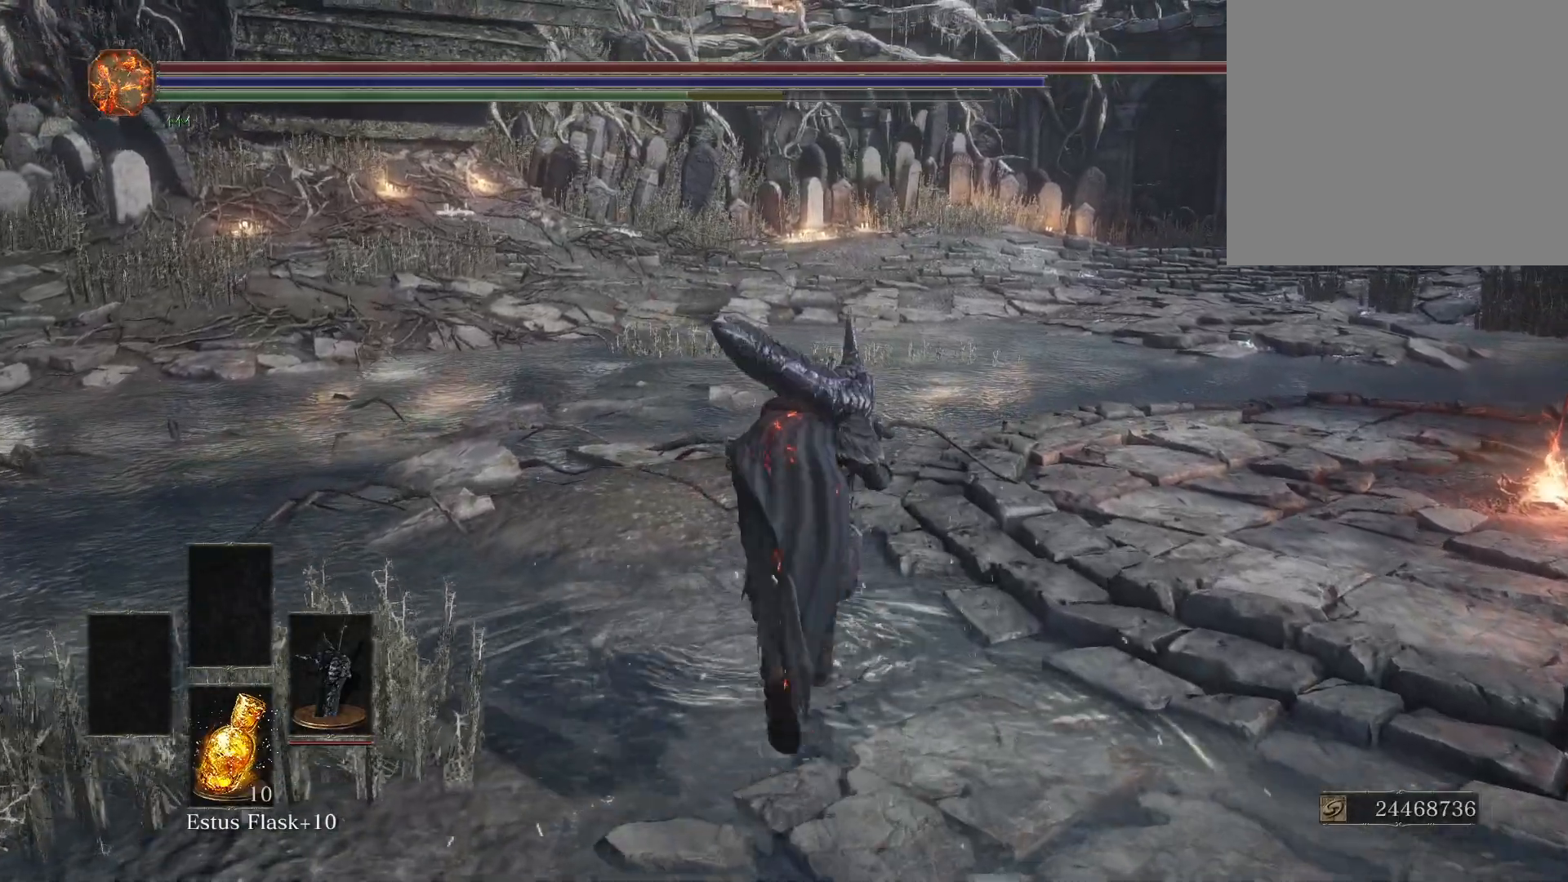
{"buttons": ["B"], "left_stick": "up", "right_stick": "center", "events": [[183, "B", "down"]]}
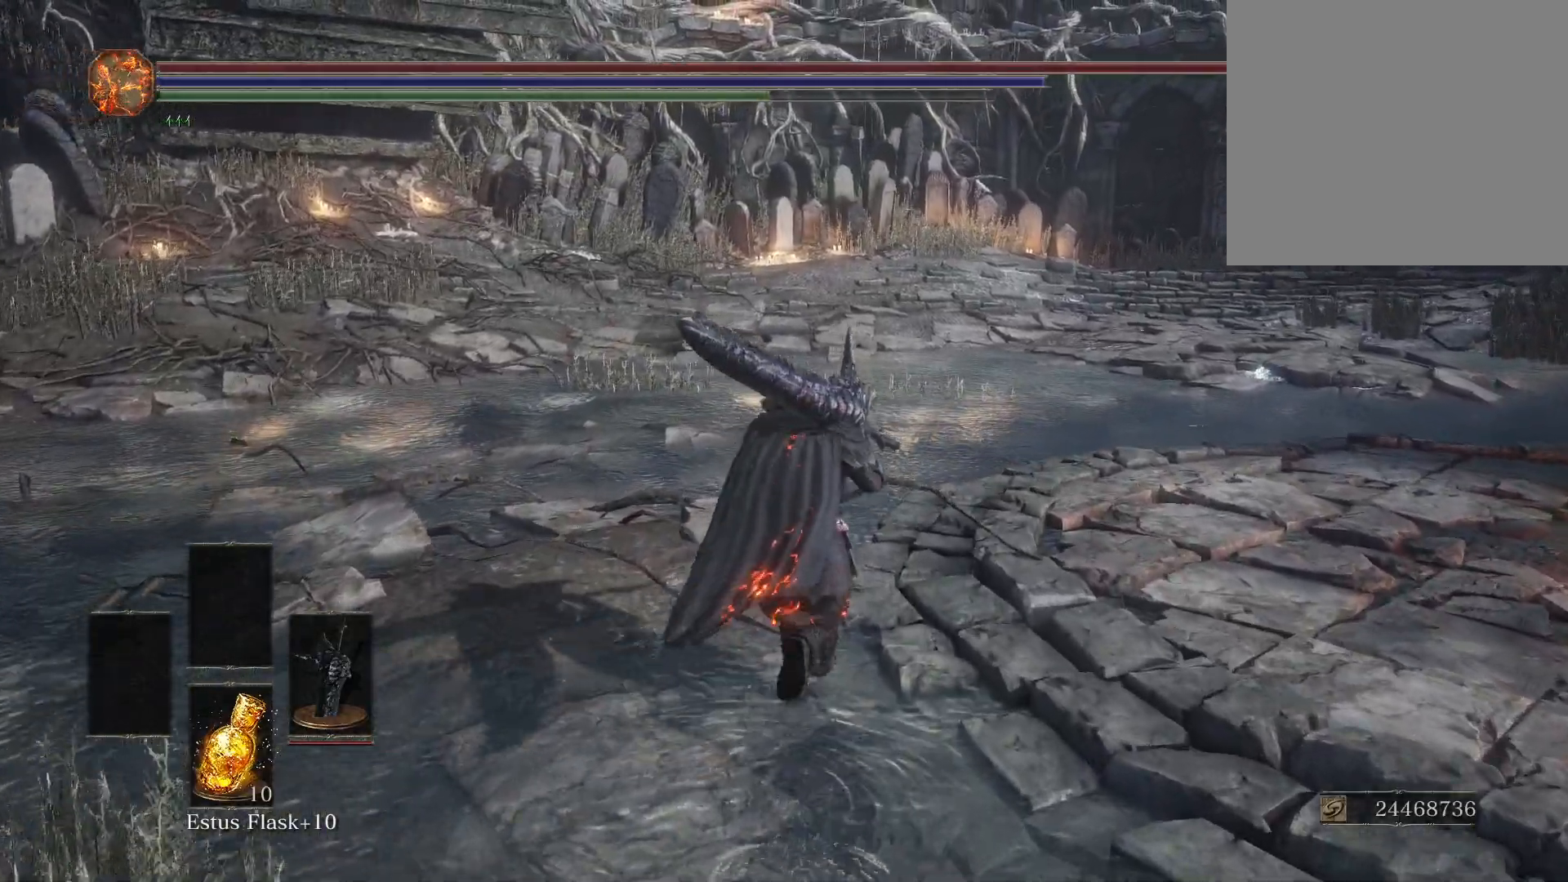
{"buttons": ["B", "R1"], "left_stick": "up", "right_stick": "center", "events": [[483, "R1", "down"]]}
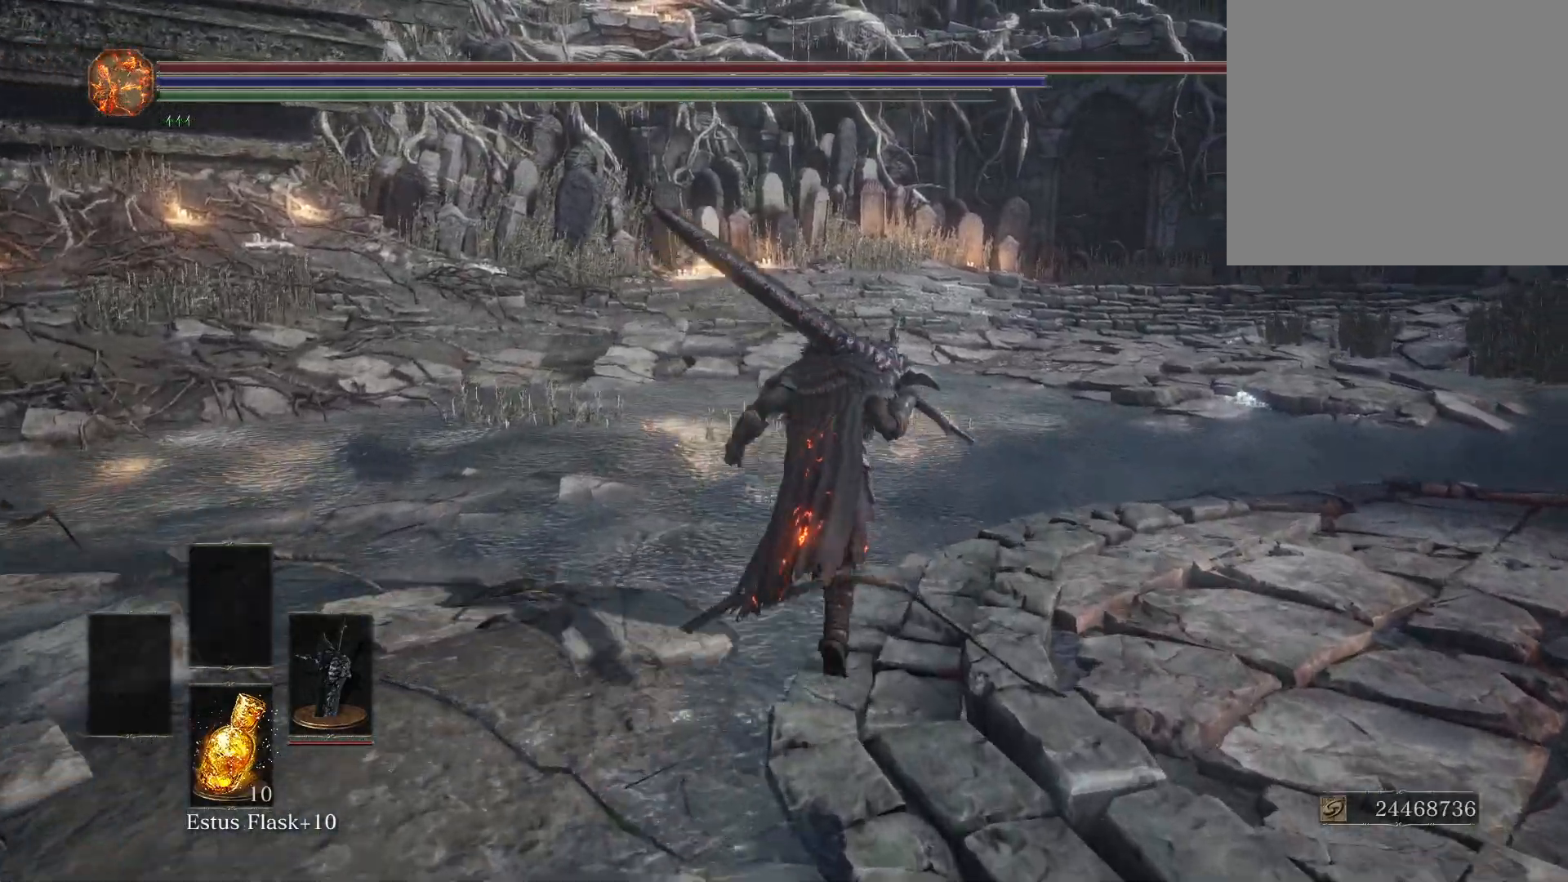
{"buttons": ["B"], "left_stick": "up", "right_stick": "center", "events": [[100, "R1", "up"]]}
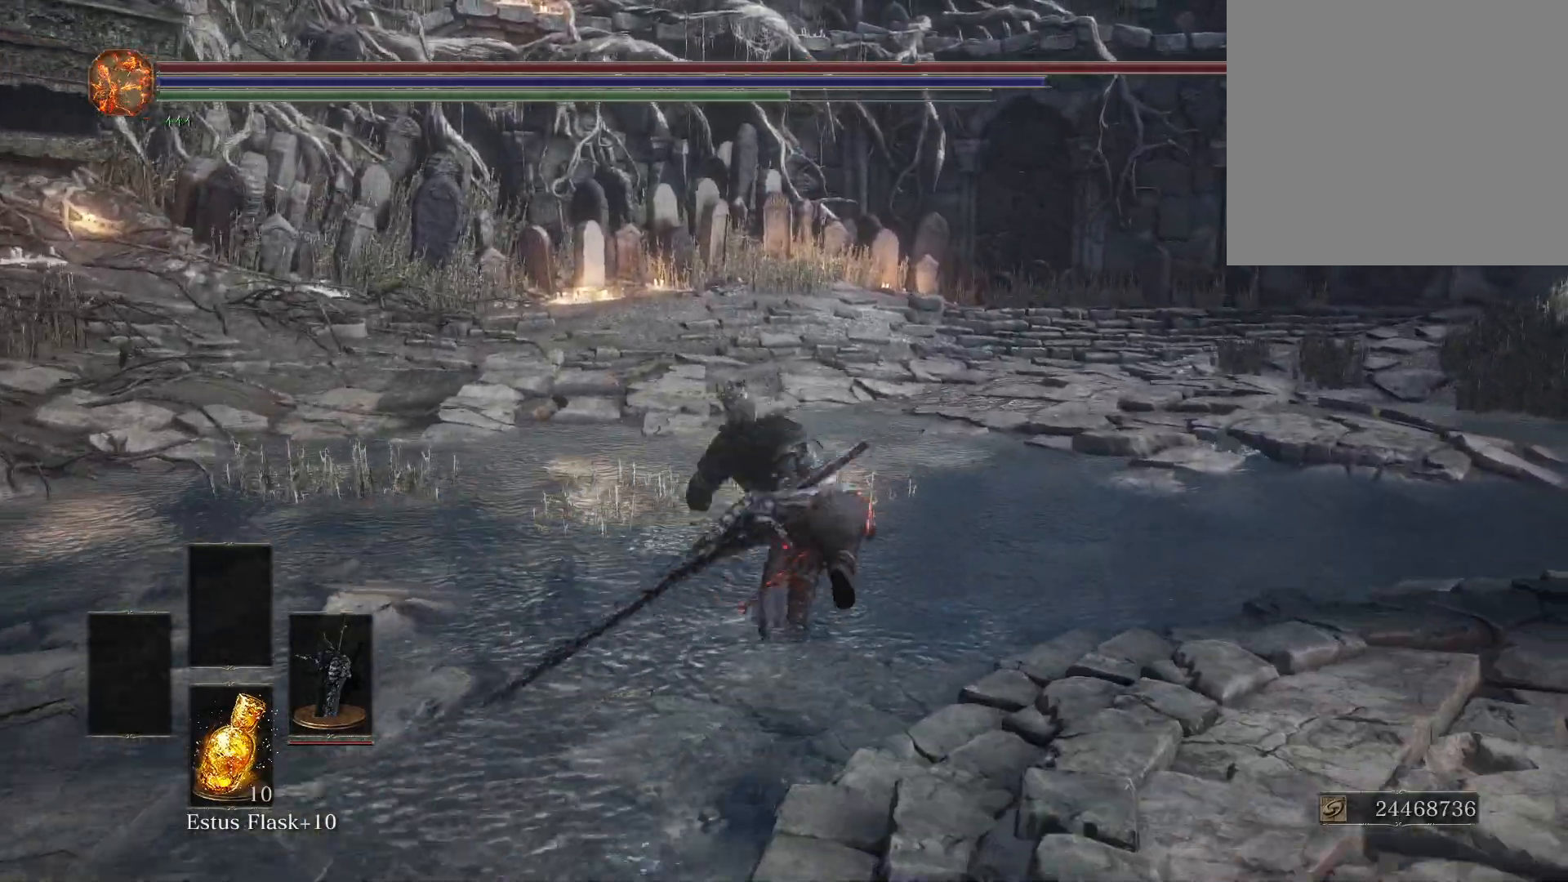
{"buttons": ["B"], "left_stick": "up", "right_stick": "center", "events": []}
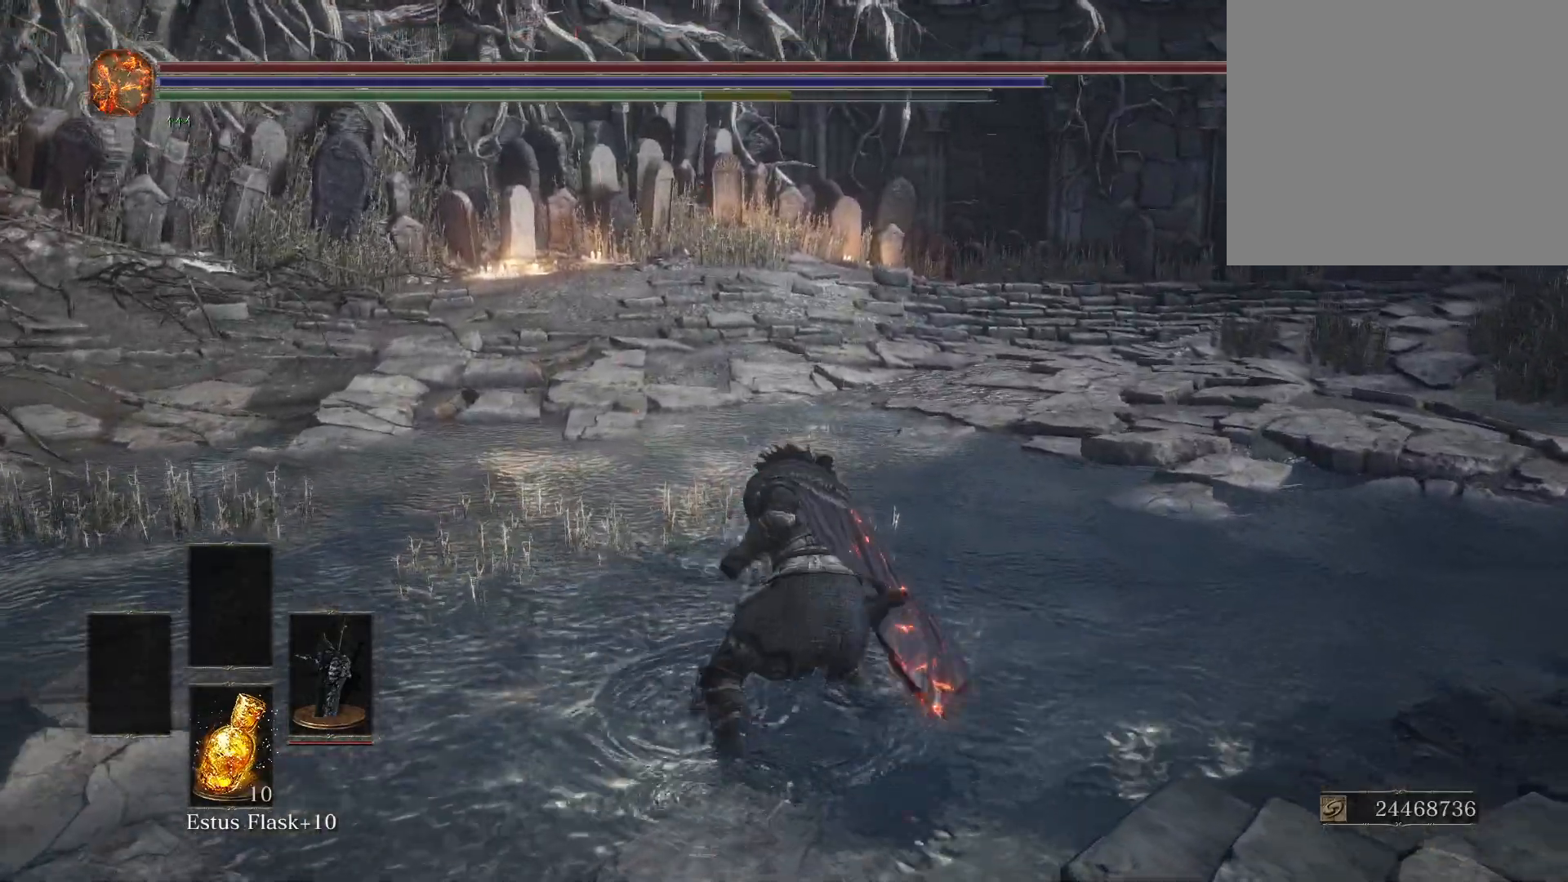
{"buttons": ["B"], "left_stick": "up", "right_stick": "center", "events": []}
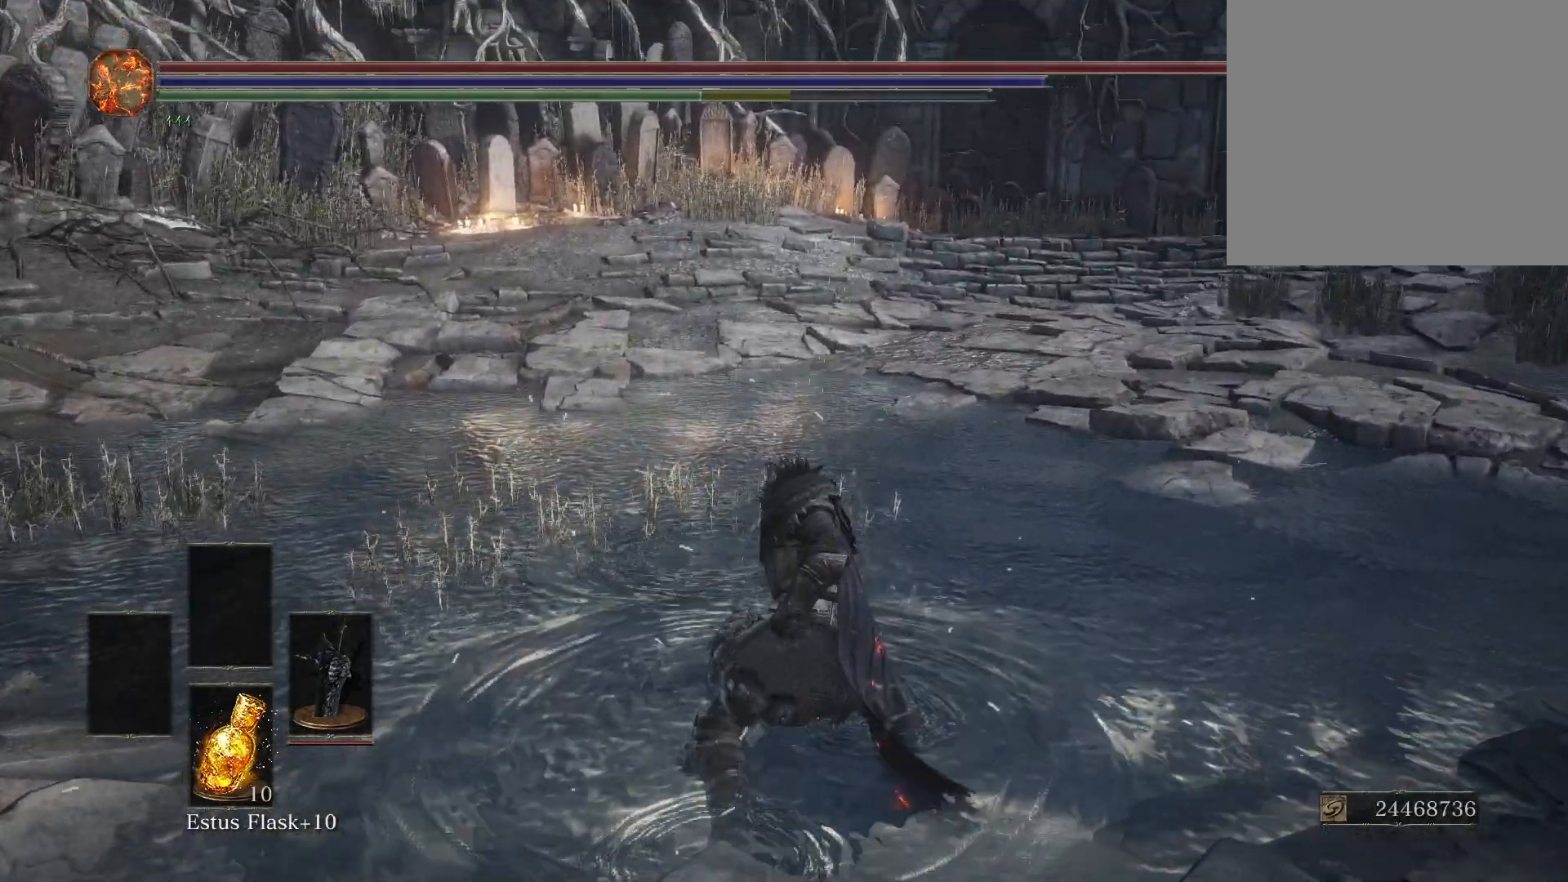
{"buttons": ["B"], "left_stick": "up", "right_stick": "center", "events": []}
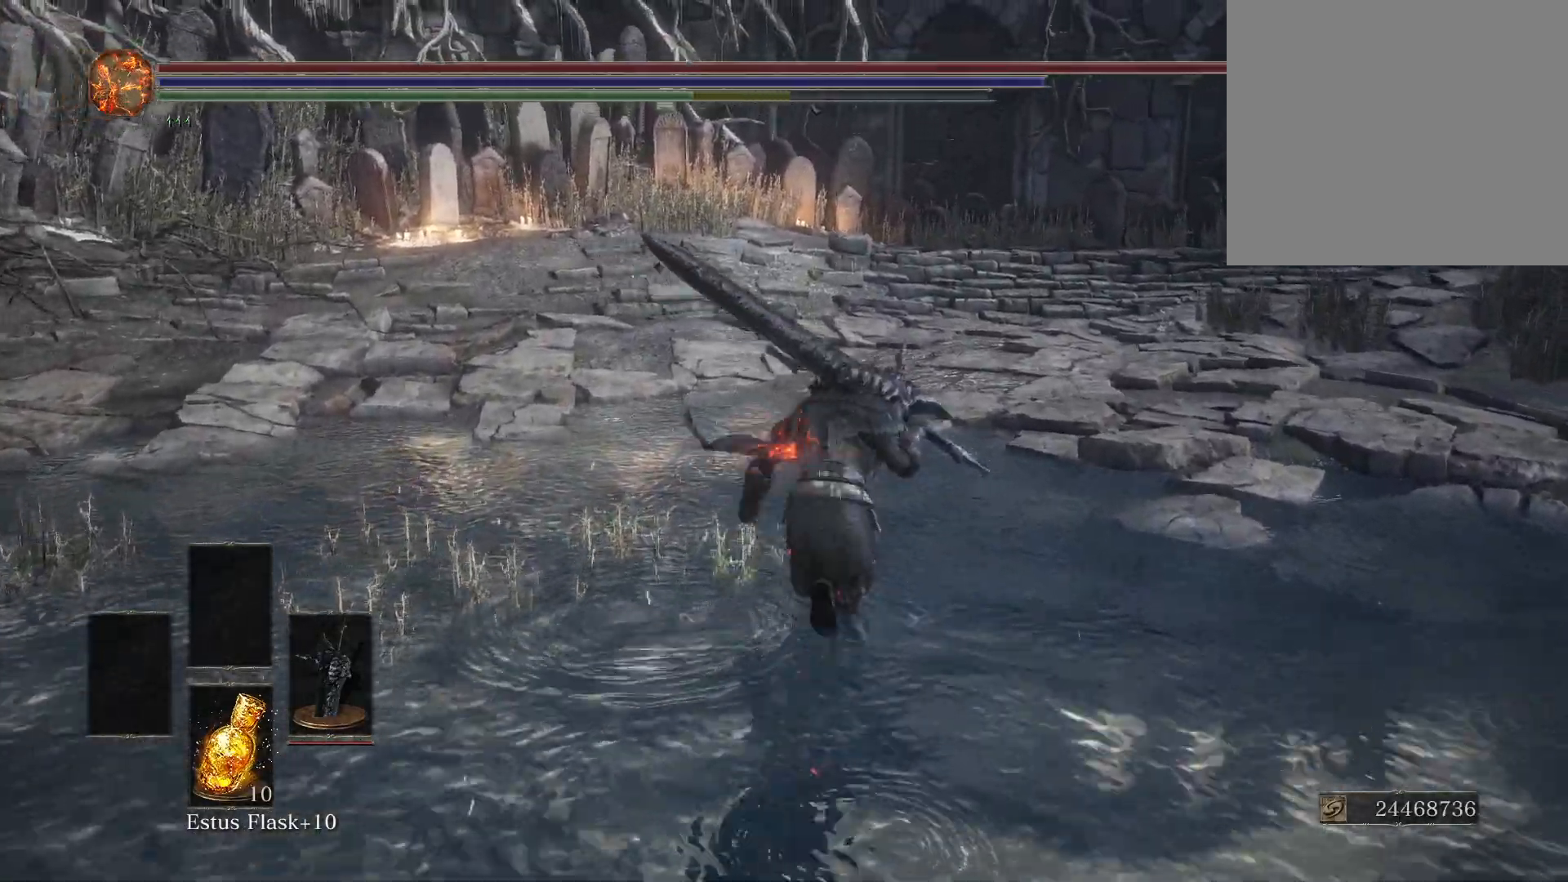
{"buttons": [], "left_stick": "up", "right_stick": "center", "events": [[50, "R2", "down"], [267, "R2", "up"], [350, "B", "up"]]}
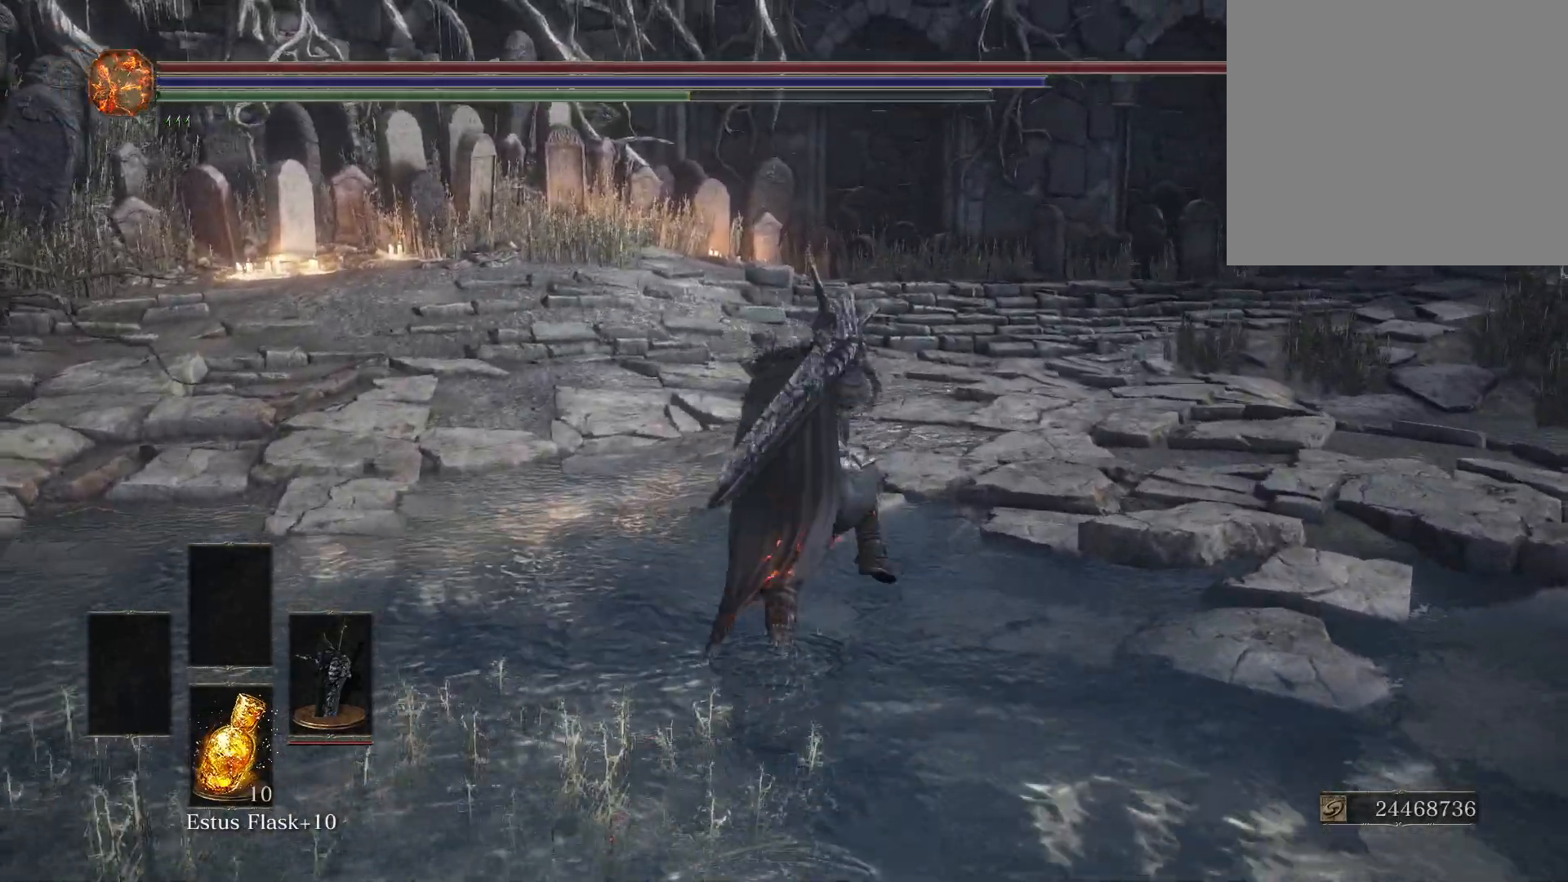
{"buttons": [], "left_stick": "center", "right_stick": "center", "events": [[150, "left_stick", "center"]]}
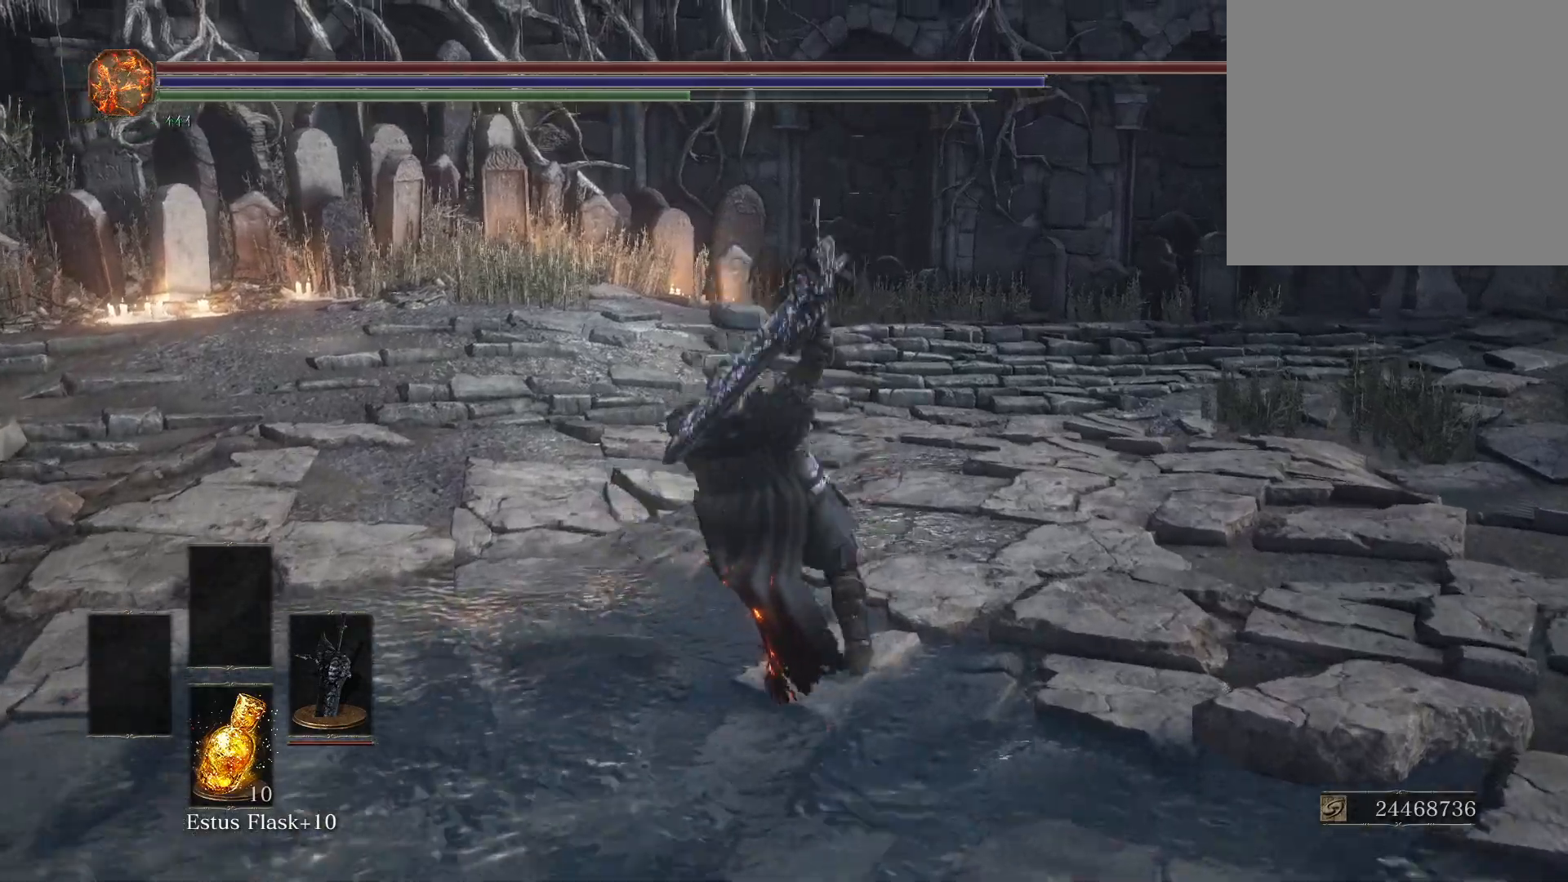
{"buttons": [], "left_stick": "center", "right_stick": "left", "events": [[417, "right_stick", "left"]]}
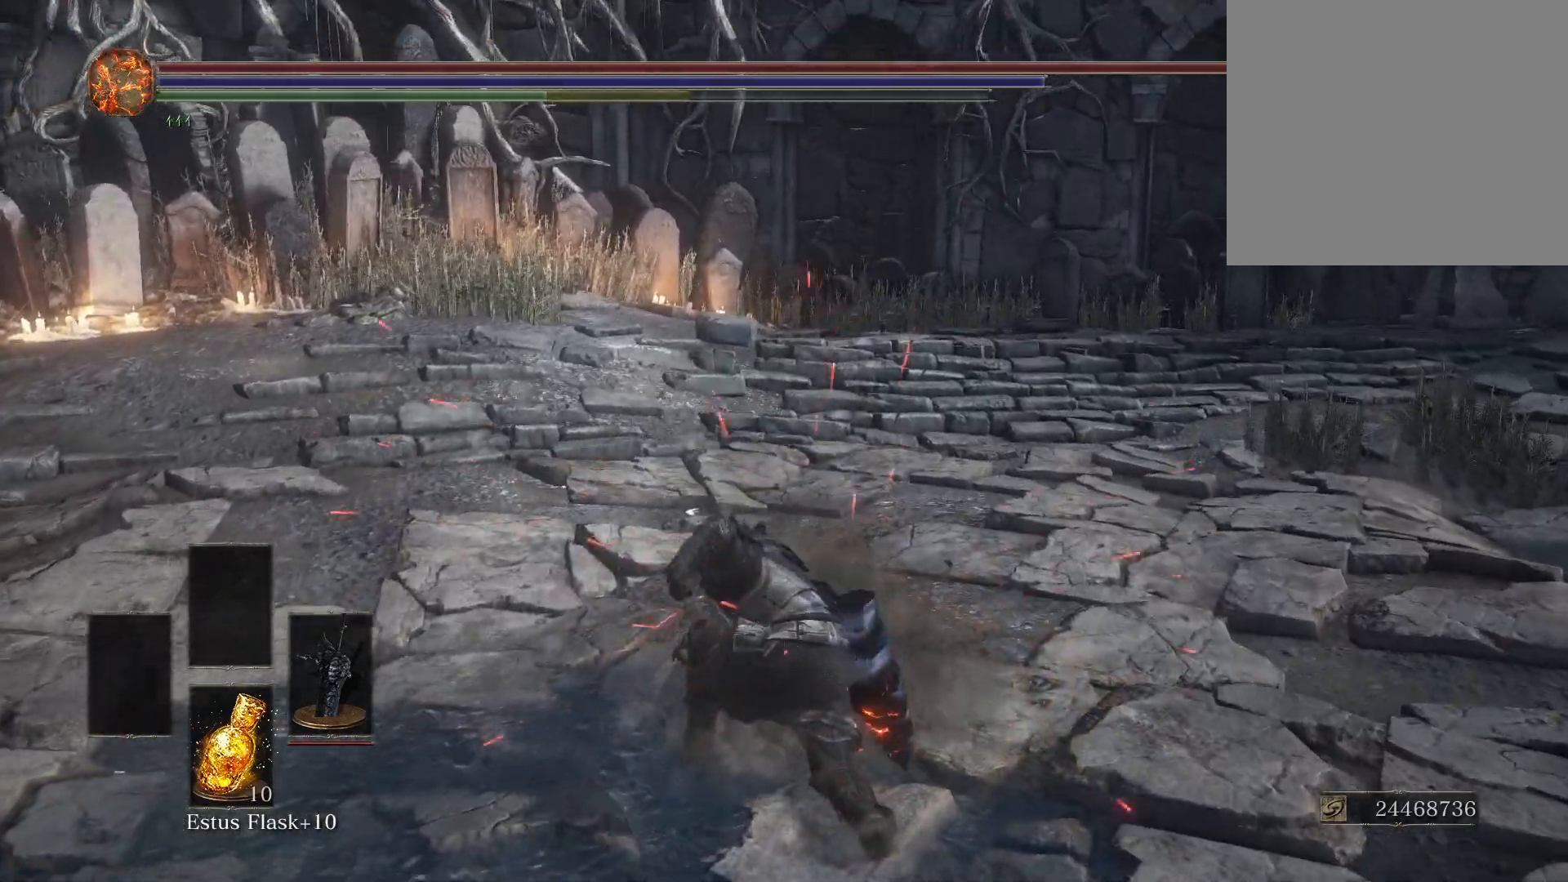
{"buttons": [], "left_stick": "center", "right_stick": "left", "events": []}
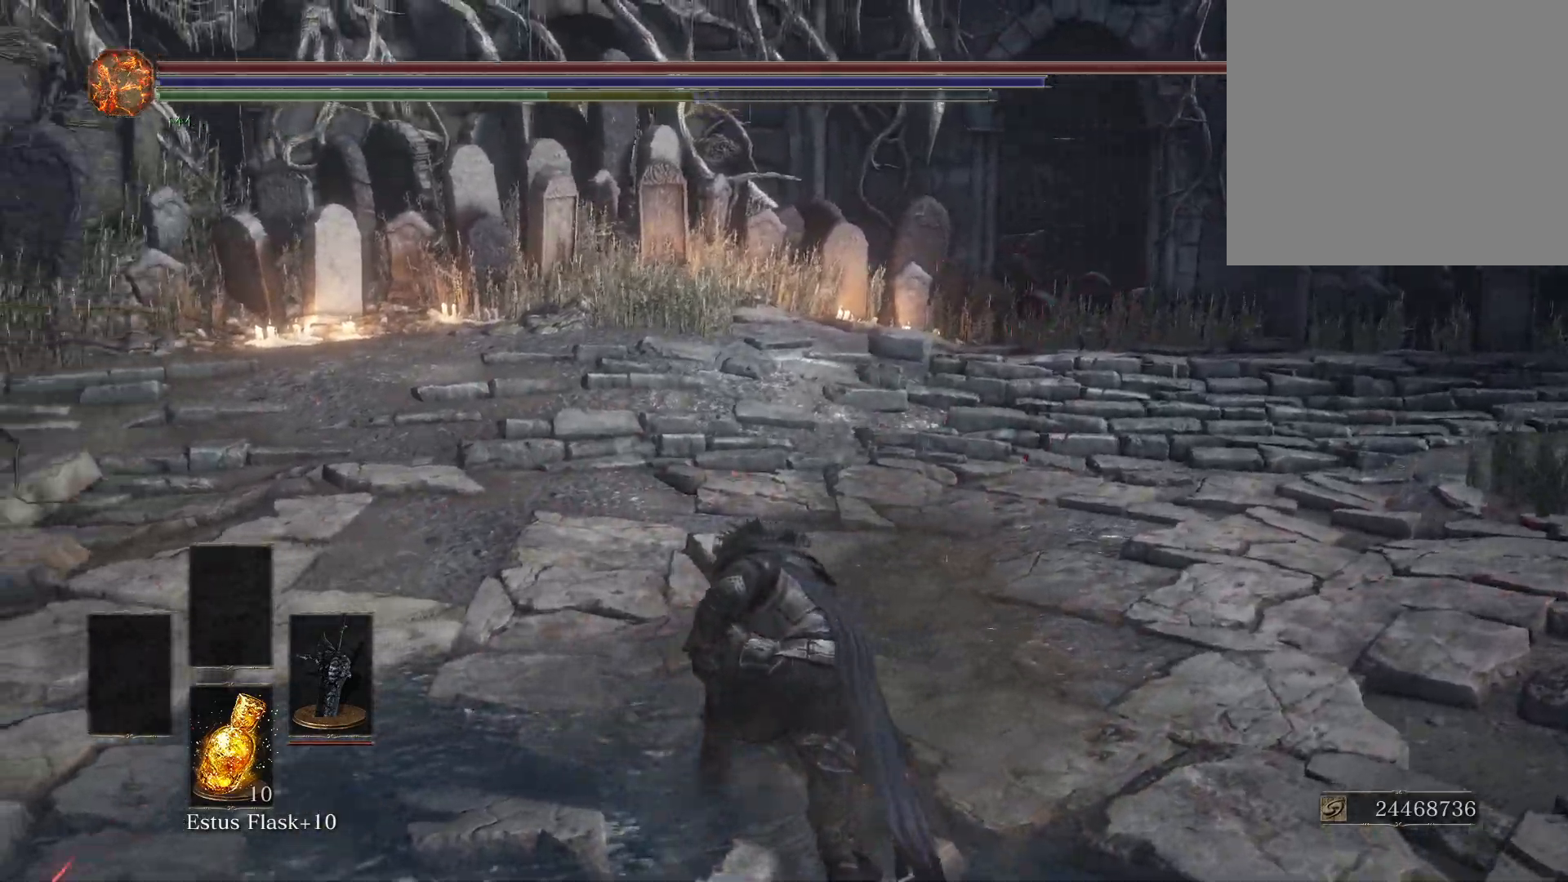
{"buttons": [], "left_stick": "center", "right_stick": "left", "events": []}
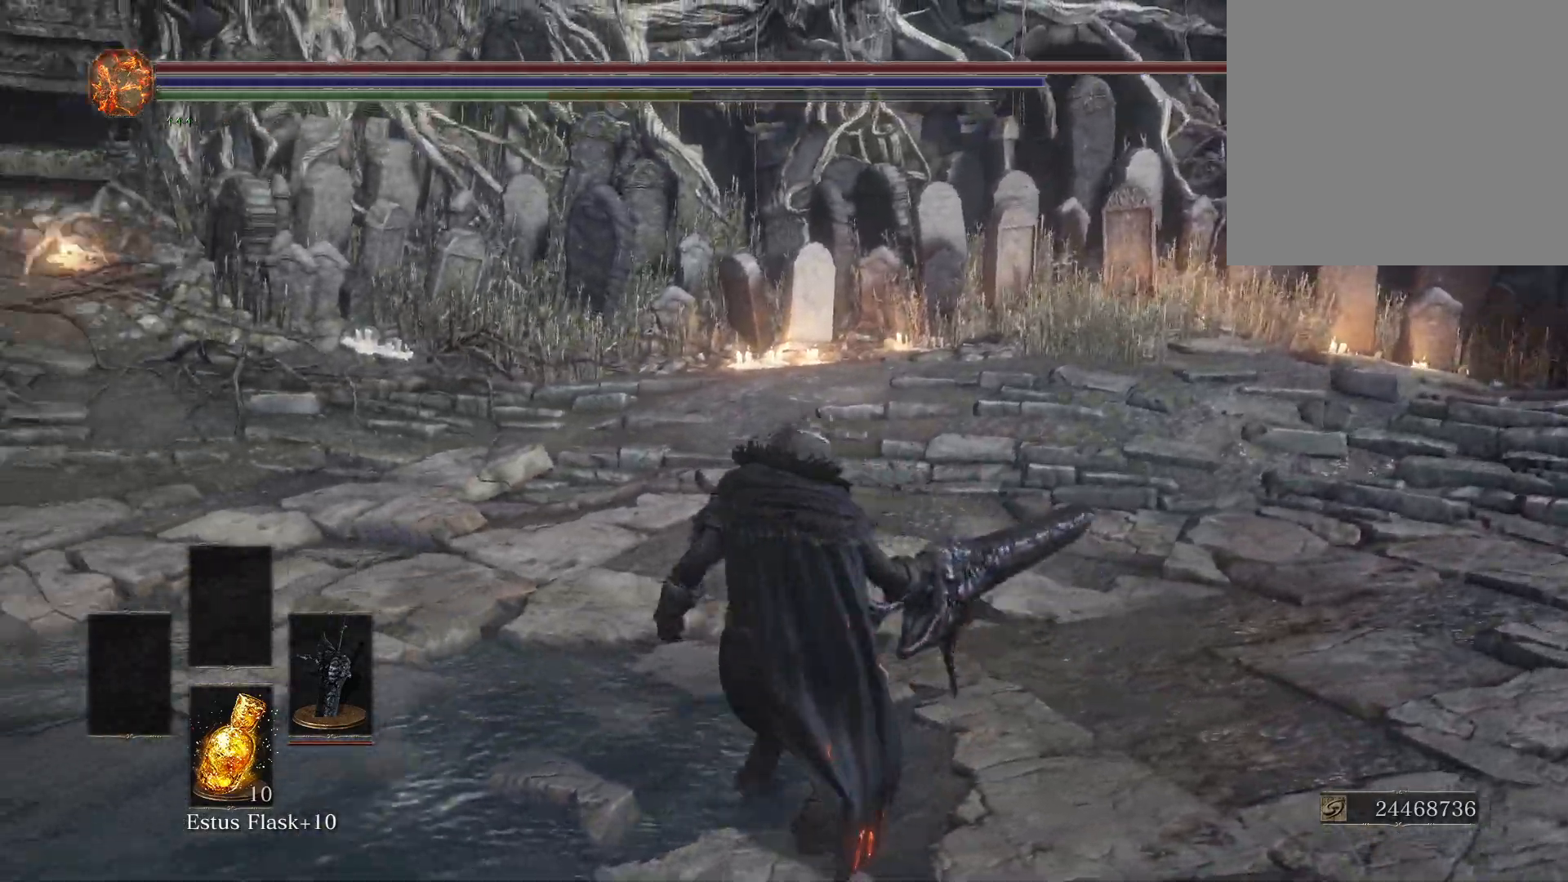
{"buttons": [], "left_stick": "center", "right_stick": "left", "events": []}
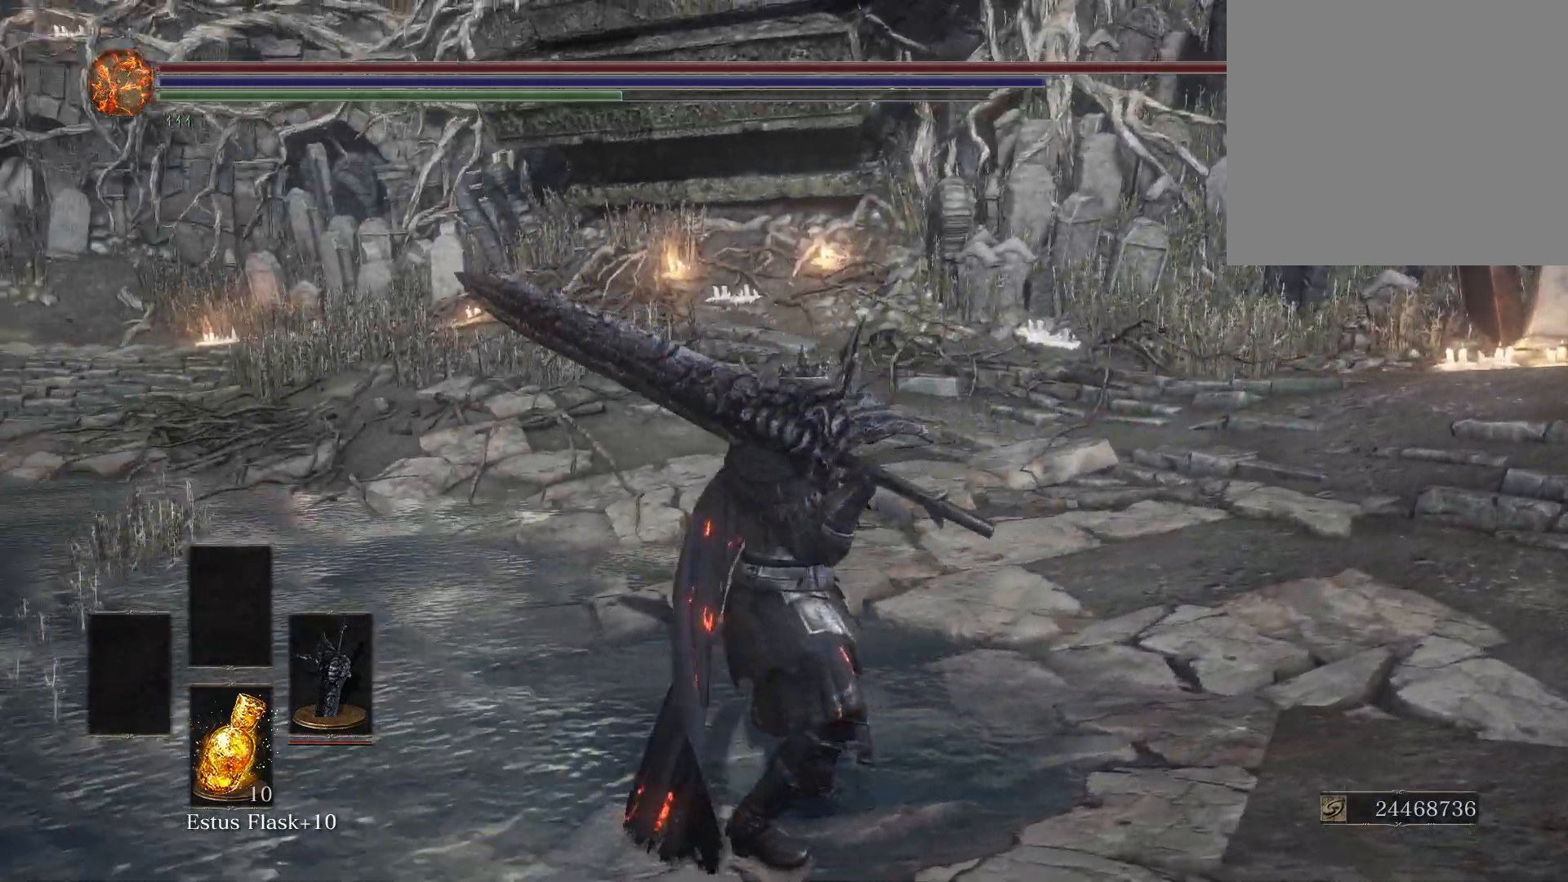
{"buttons": [], "left_stick": "center", "right_stick": "left", "events": []}
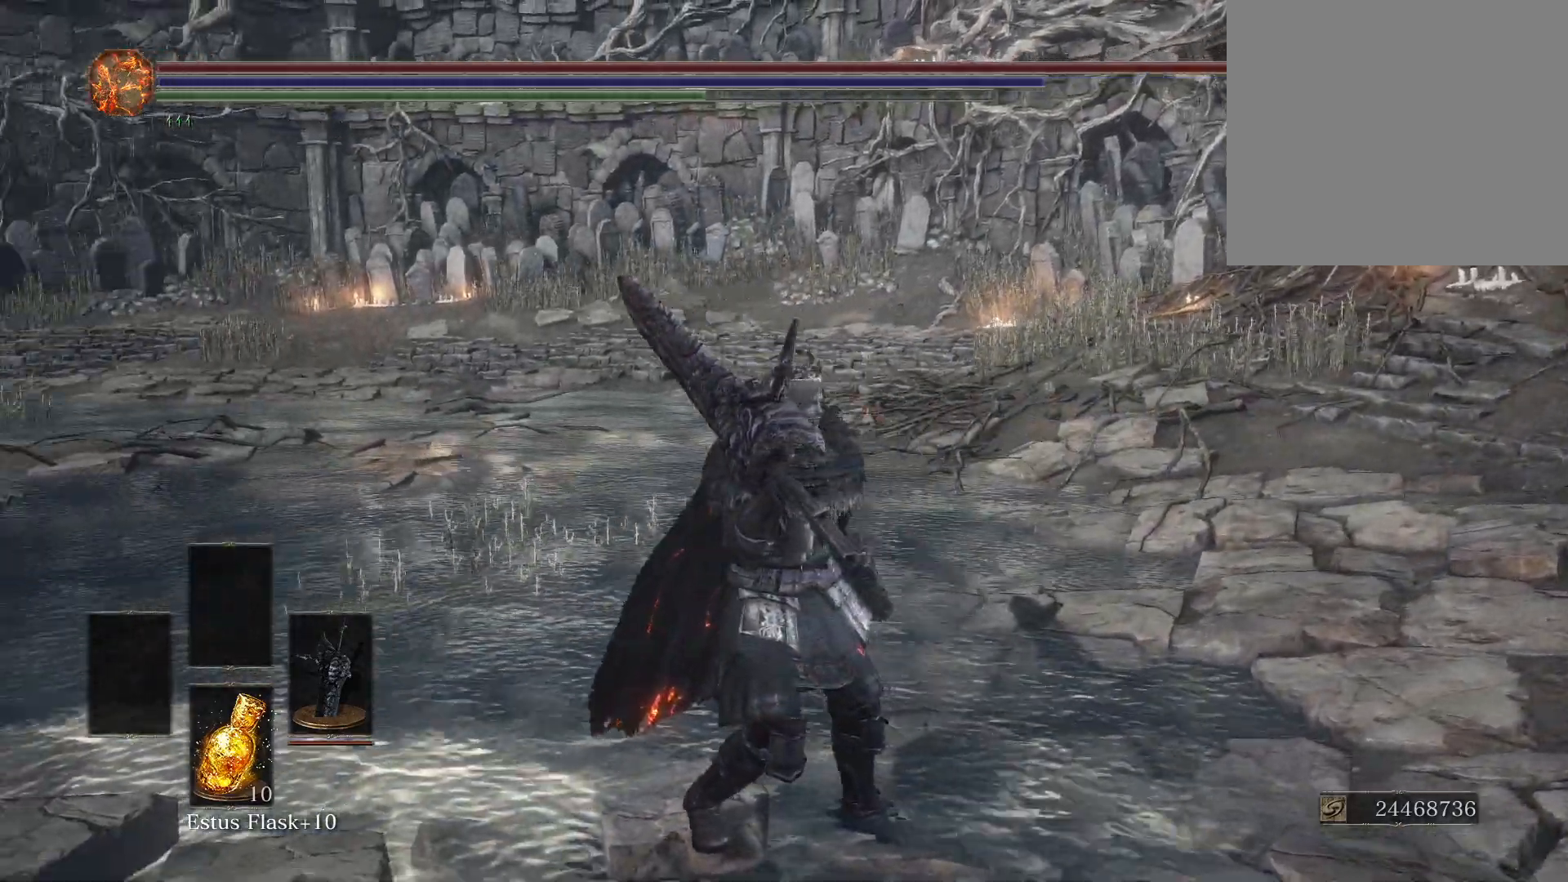
{"buttons": [], "left_stick": "center", "right_stick": "center", "events": [[233, "left_stick", "up"], [233, "right_stick", "center"], [483, "left_stick", "center"]]}
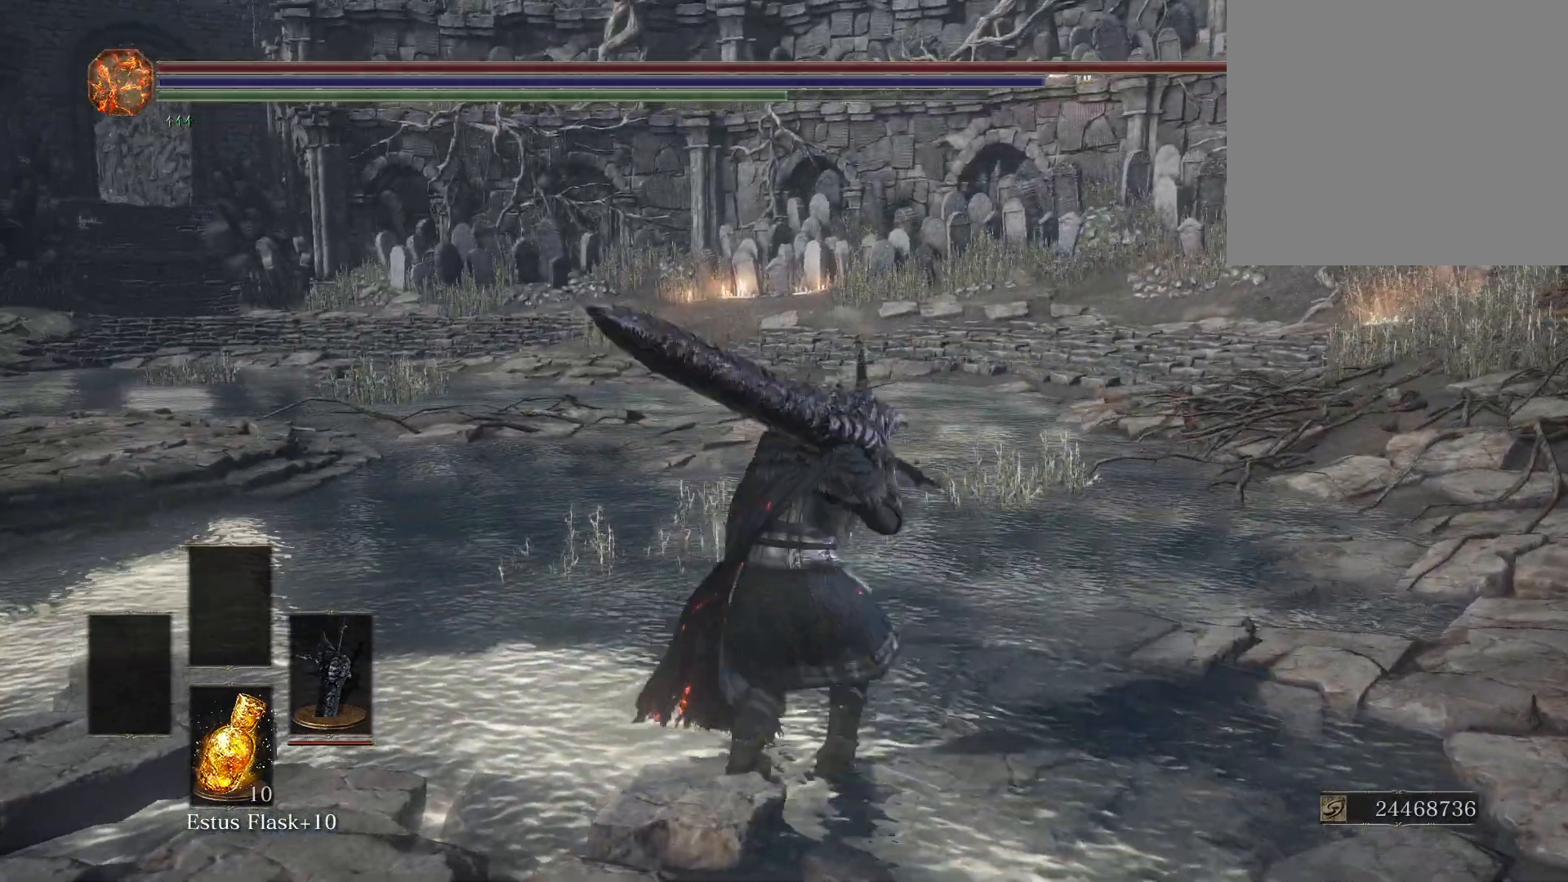
{"buttons": [], "left_stick": "center", "right_stick": "center", "events": [[333, "B", "down"], [417, "B", "up"]]}
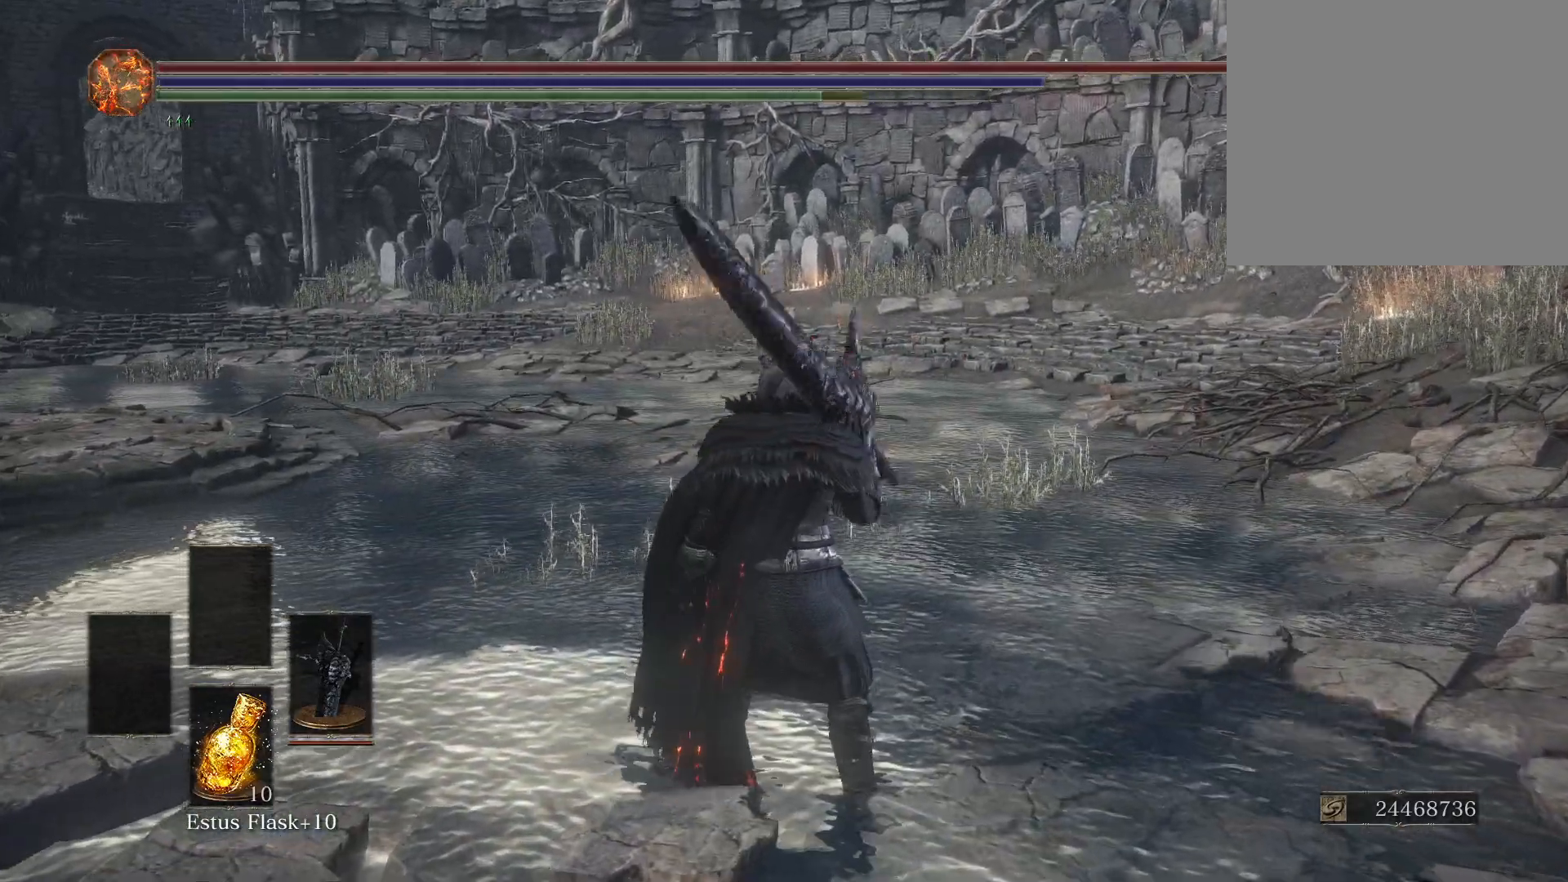
{"buttons": [], "left_stick": "center", "right_stick": "center", "events": [[267, "R1", "down"], [400, "R1", "up"]]}
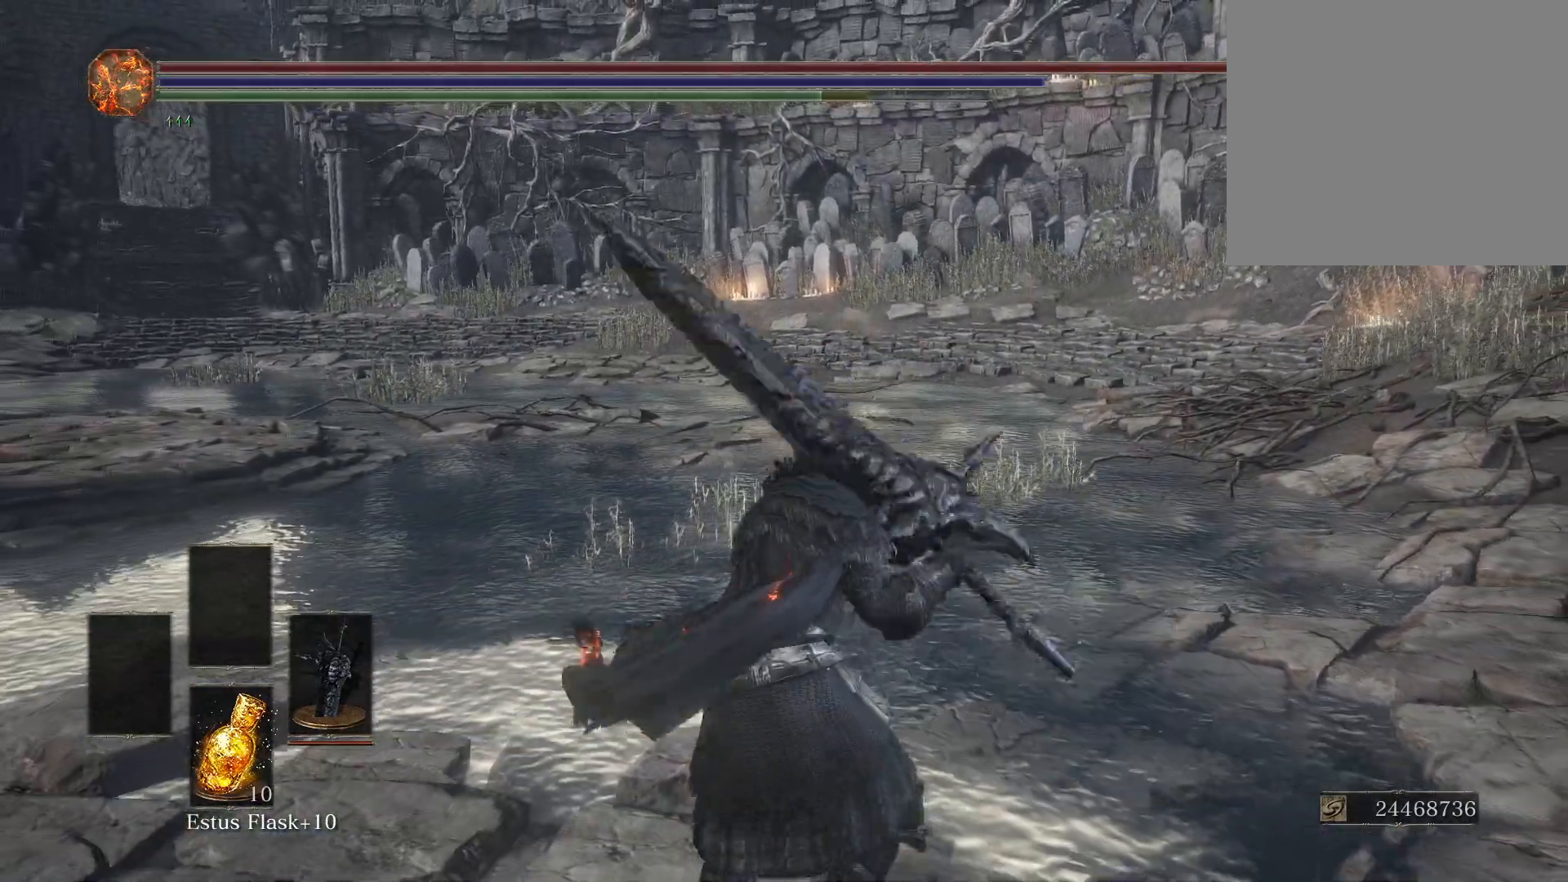
{"buttons": [], "left_stick": "center", "right_stick": "center", "events": []}
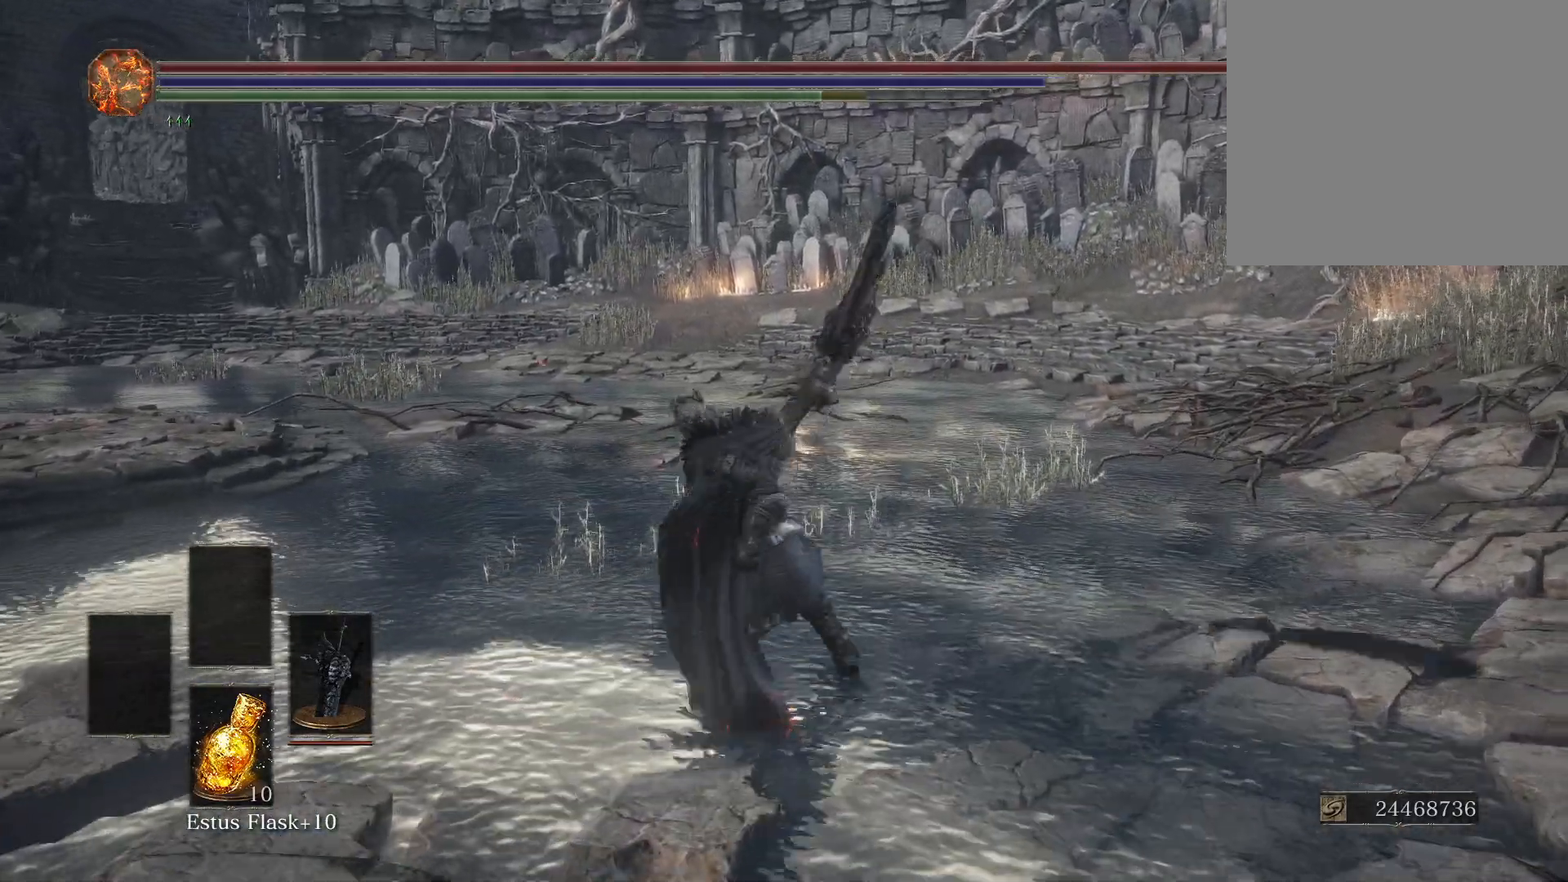
{"buttons": ["B"], "left_stick": "center", "right_stick": "center", "events": [[500, "B", "down"]]}
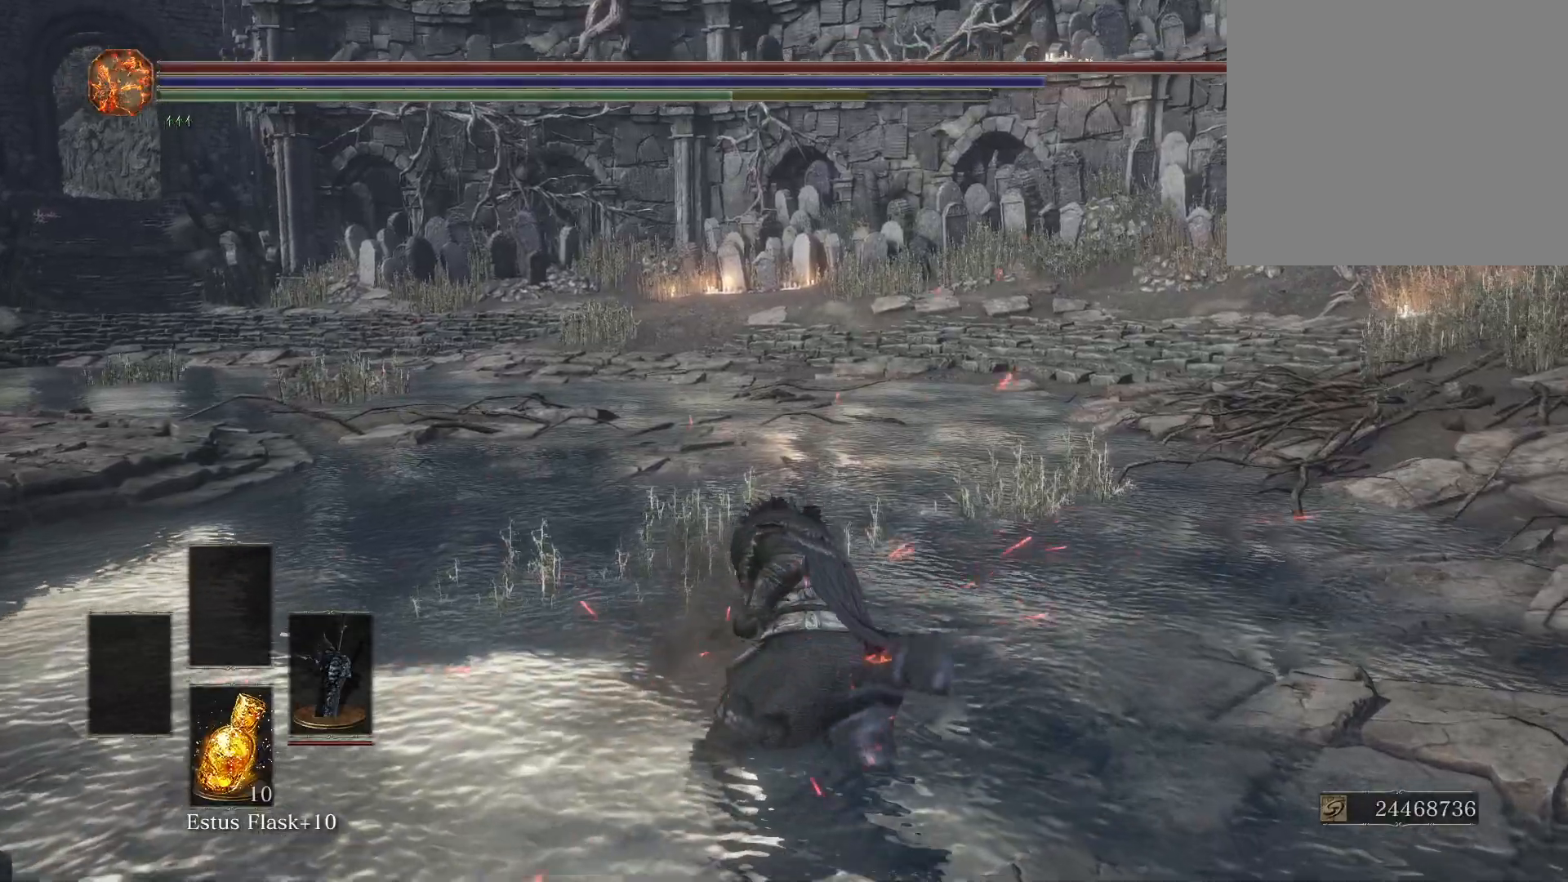
{"buttons": [], "left_stick": "center", "right_stick": "center", "events": [[133, "B", "up"]]}